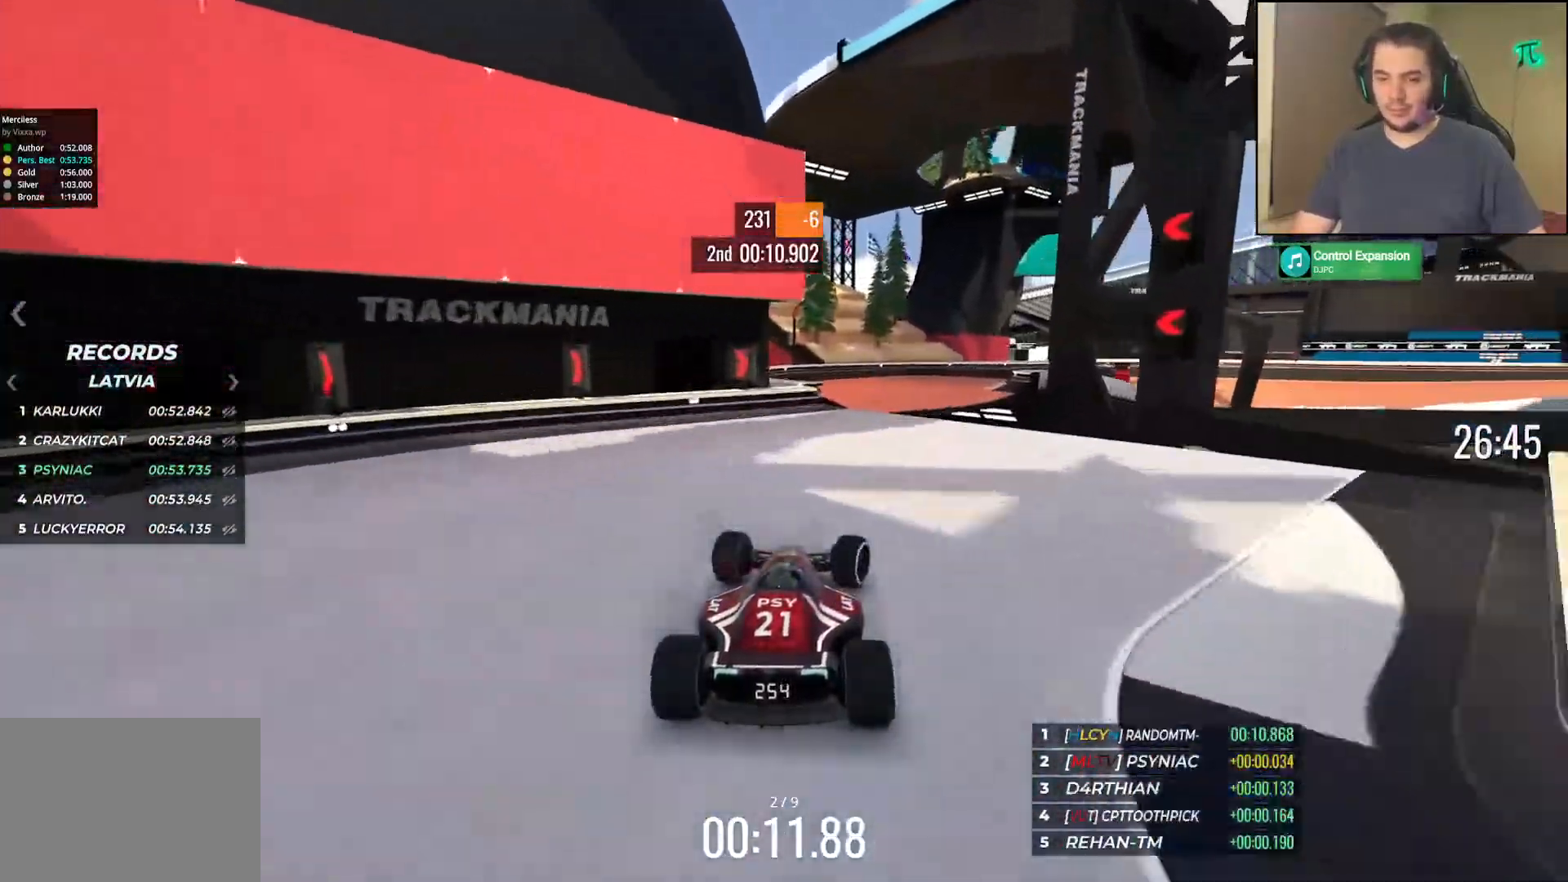
Gameplay with keyboard; each line is a JSON object with the keys held at the frame after it. "events" lists presses ("down") and releases ("up") of "down", "left", "right" and "up" between this image and that frame as [ms after this image, input, new state], when the widget could be followed in between. No other keys are recorded. Mouse input is not recorded.
{"keys": ["right", "up"], "events": [[33, "right", "up"], [100, "right", "down"]]}
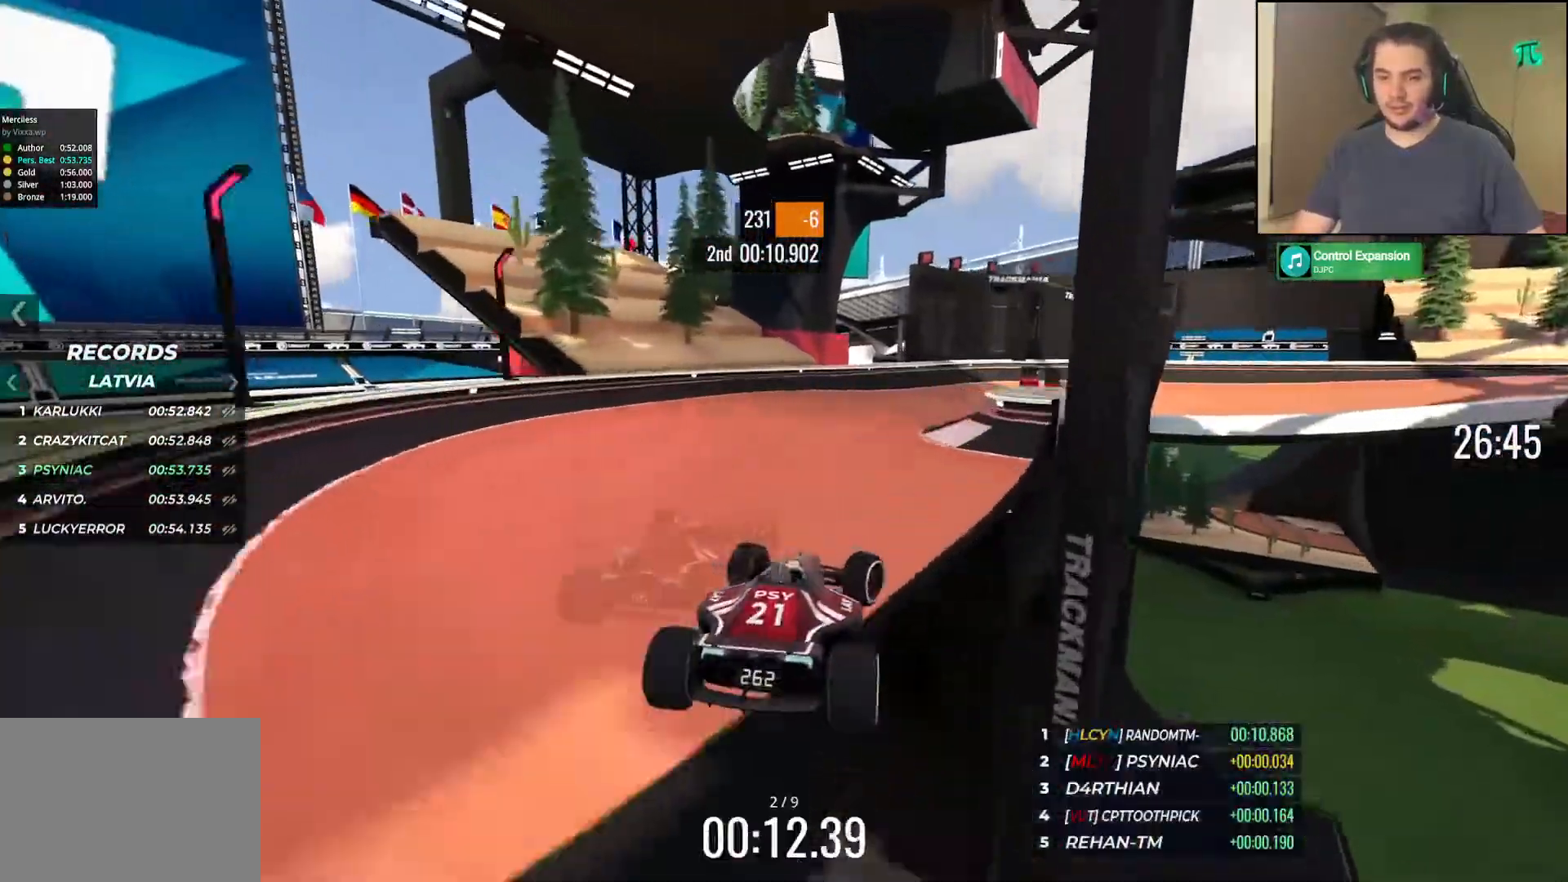
{"keys": ["up"], "events": [[267, "right", "up"], [333, "right", "down"], [500, "right", "up"]]}
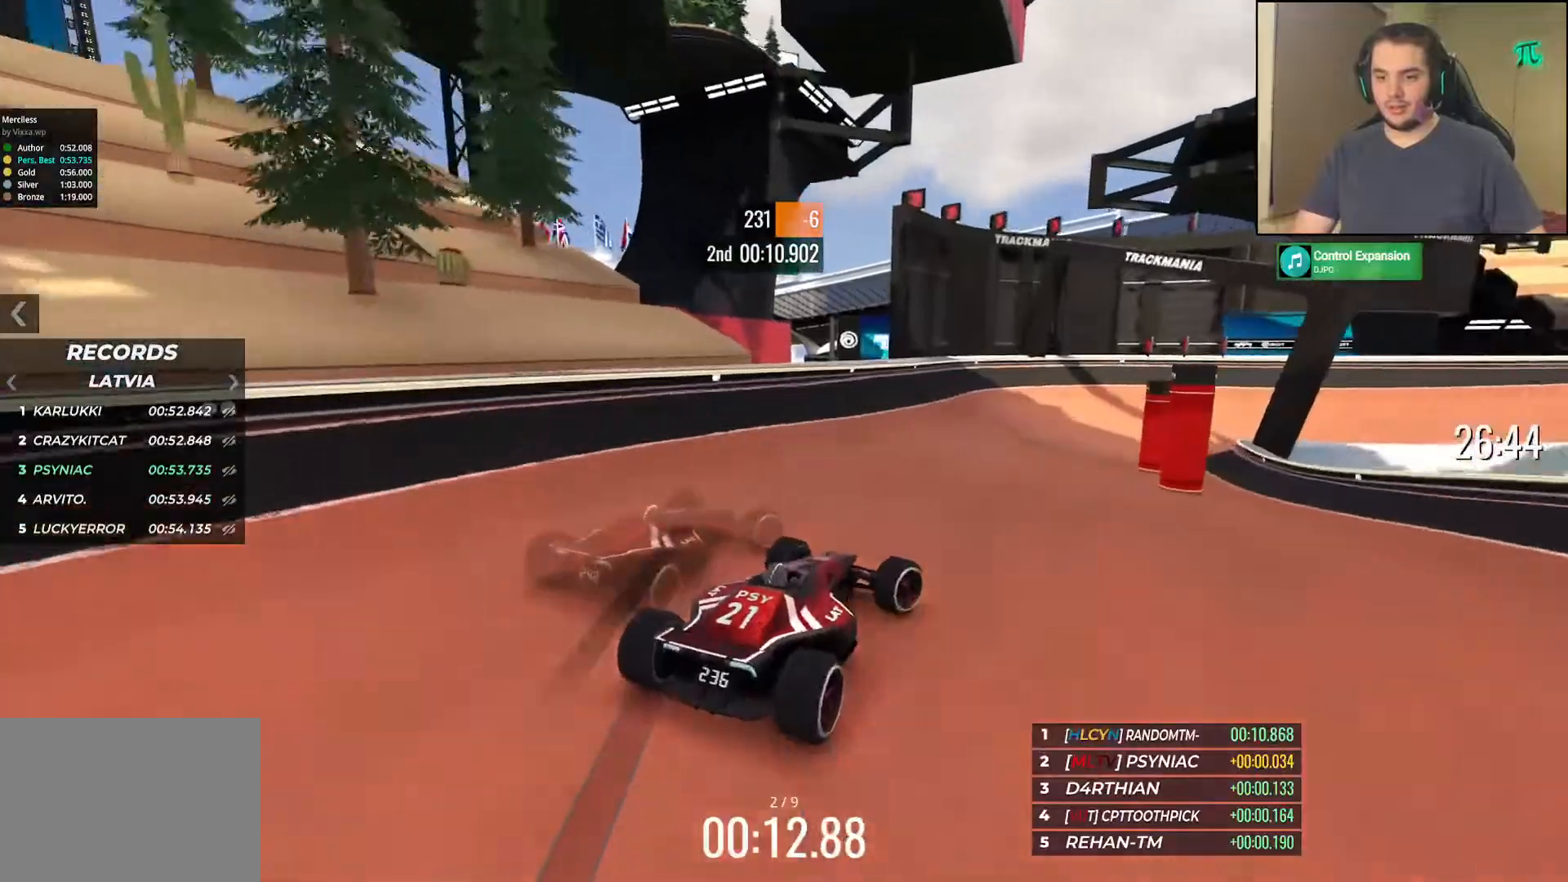
{"keys": ["right", "up"], "events": [[50, "right", "down"]]}
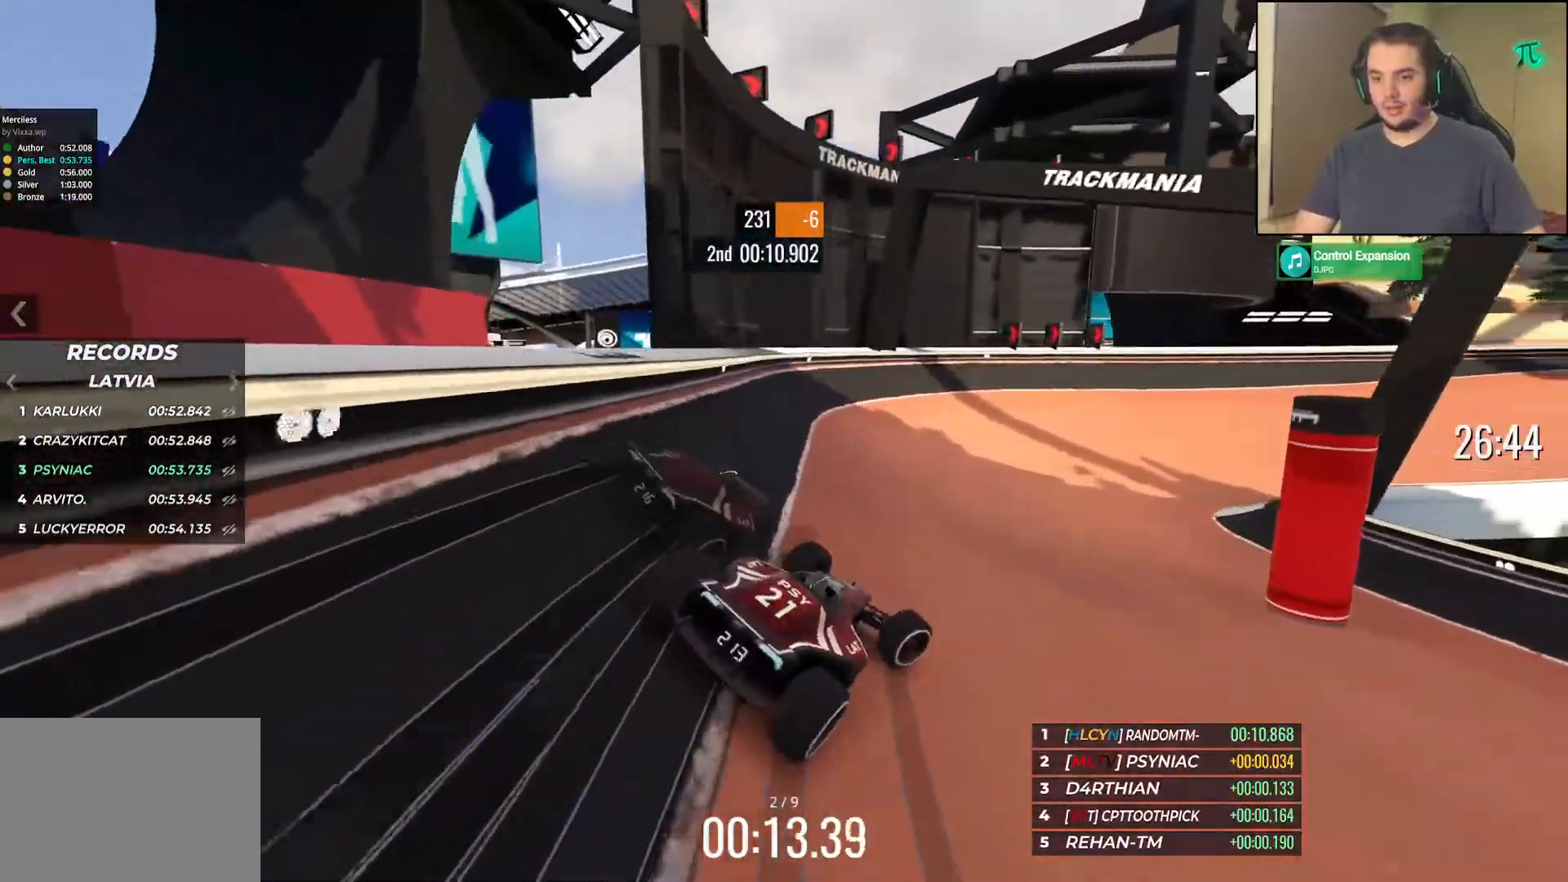
{"keys": ["right", "up"], "events": [[400, "right", "up"], [450, "right", "down"]]}
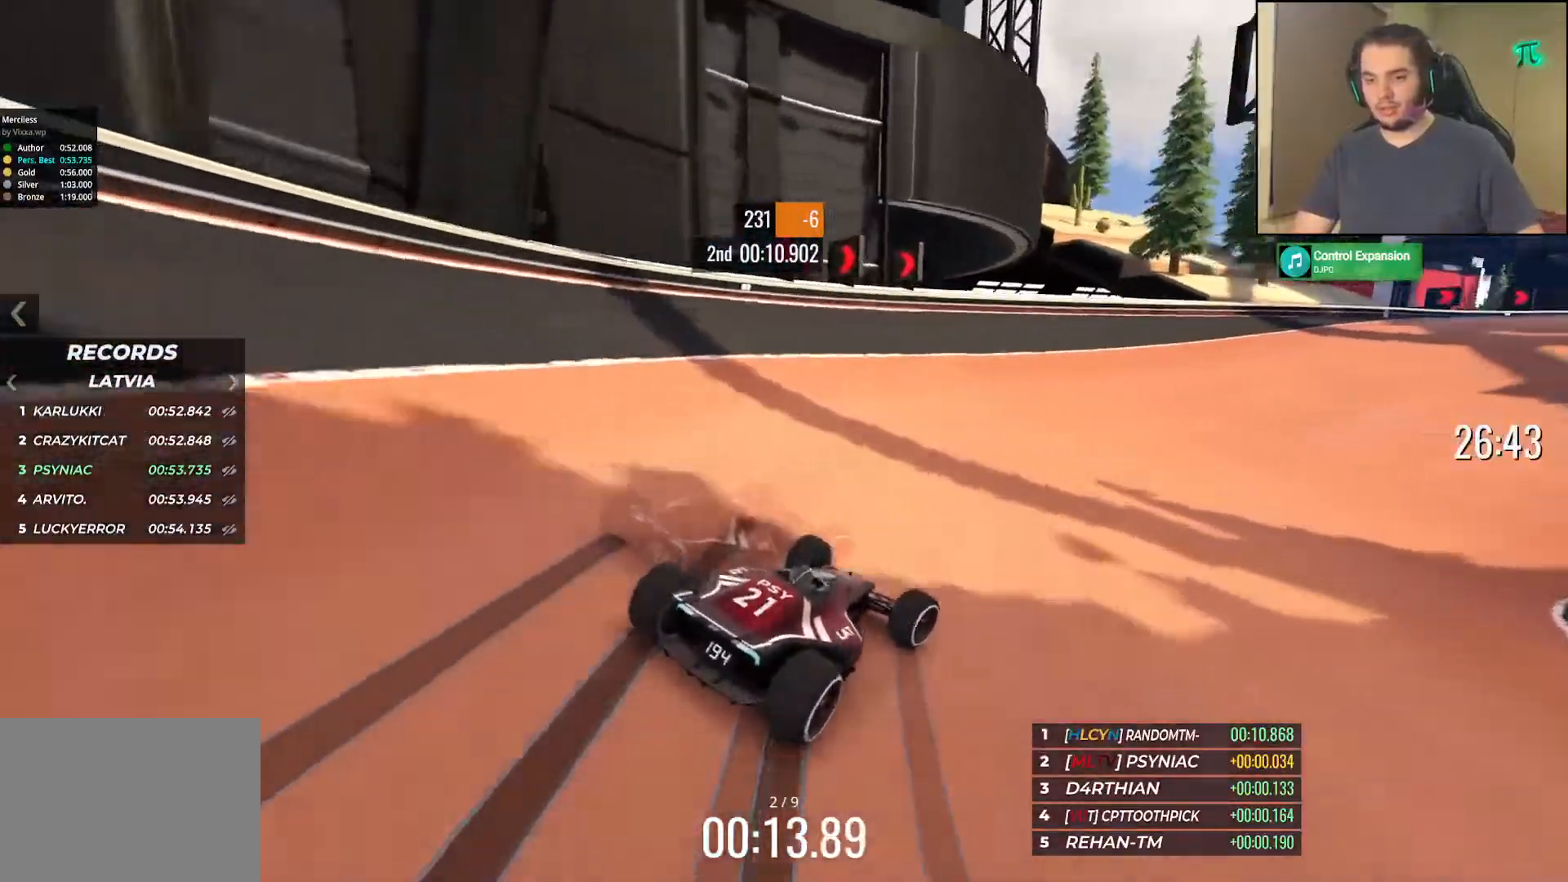
{"keys": ["up"], "events": [[217, "right", "up"], [350, "right", "down"], [467, "right", "up"]]}
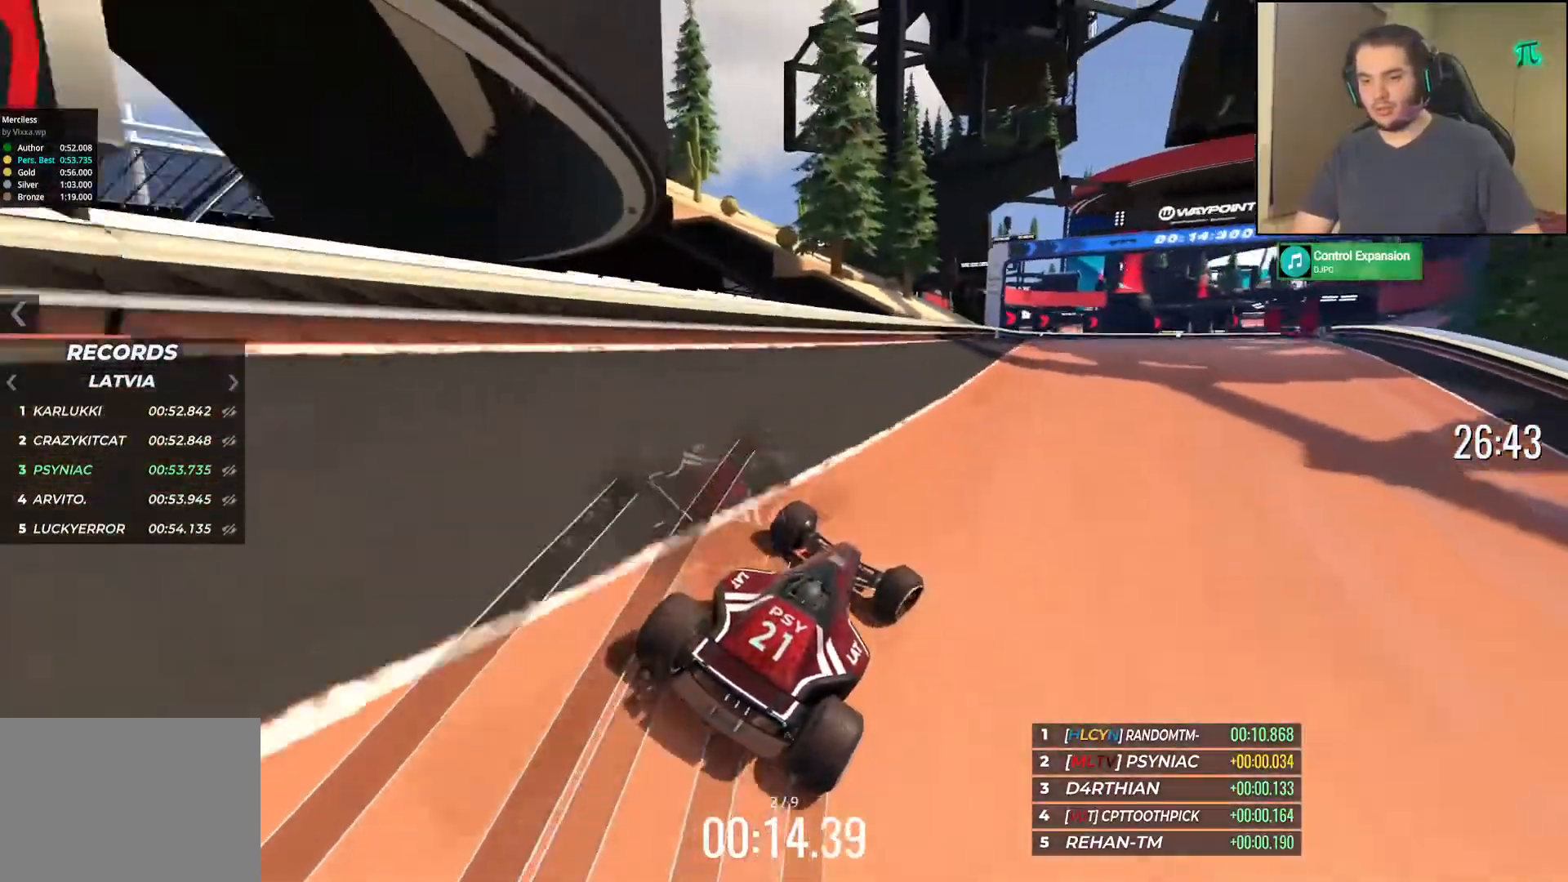
{"keys": ["right", "up"], "events": [[400, "right", "down"]]}
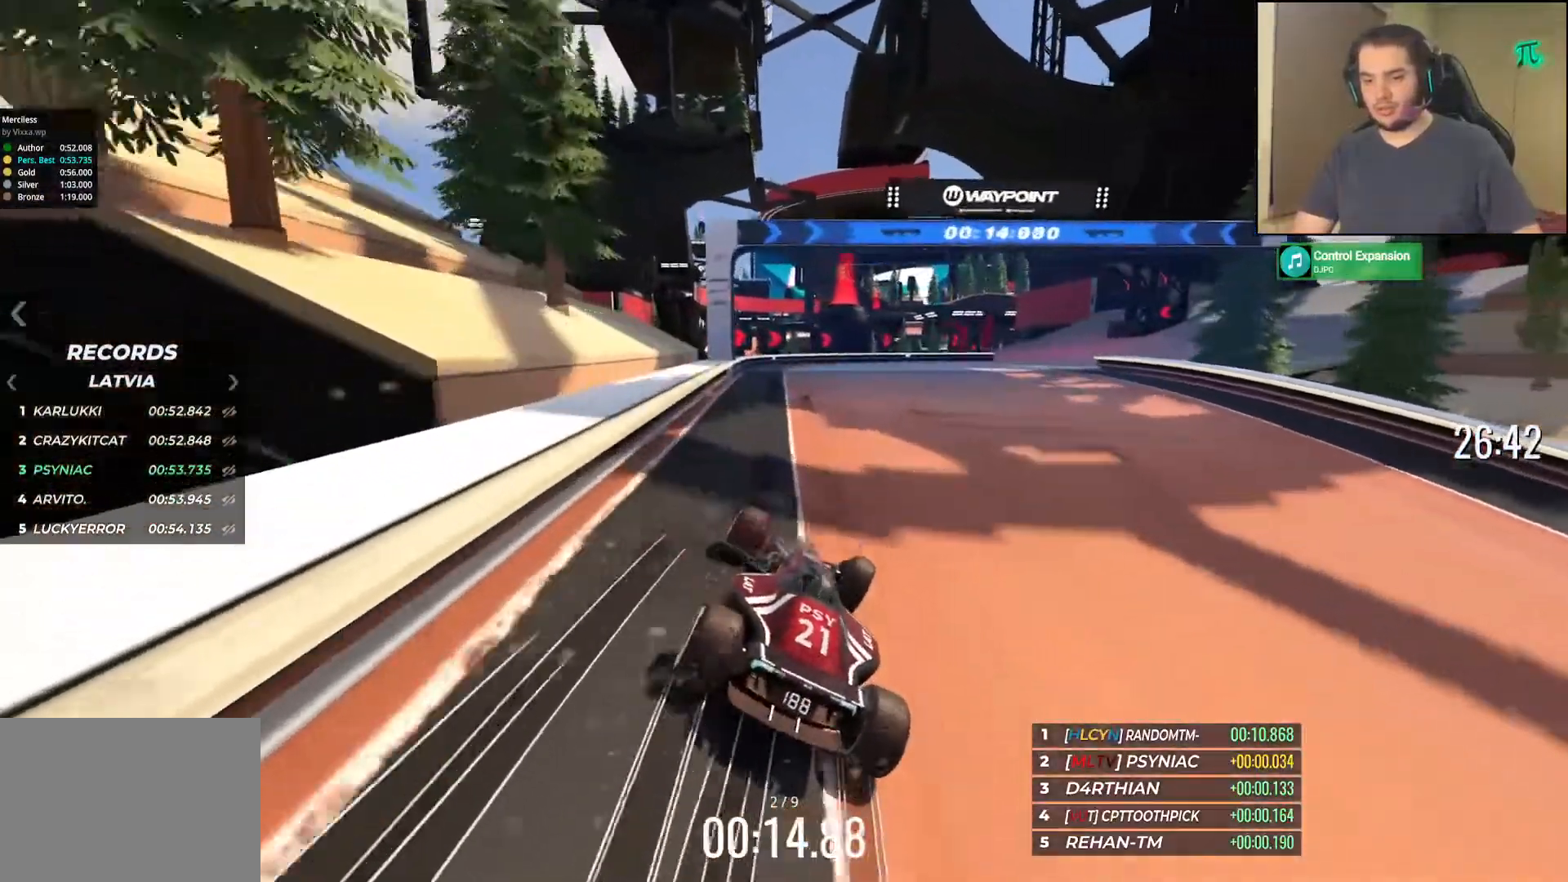
{"keys": ["right", "up"], "events": [[83, "right", "up"], [133, "right", "down"], [300, "right", "up"], [450, "right", "down"]]}
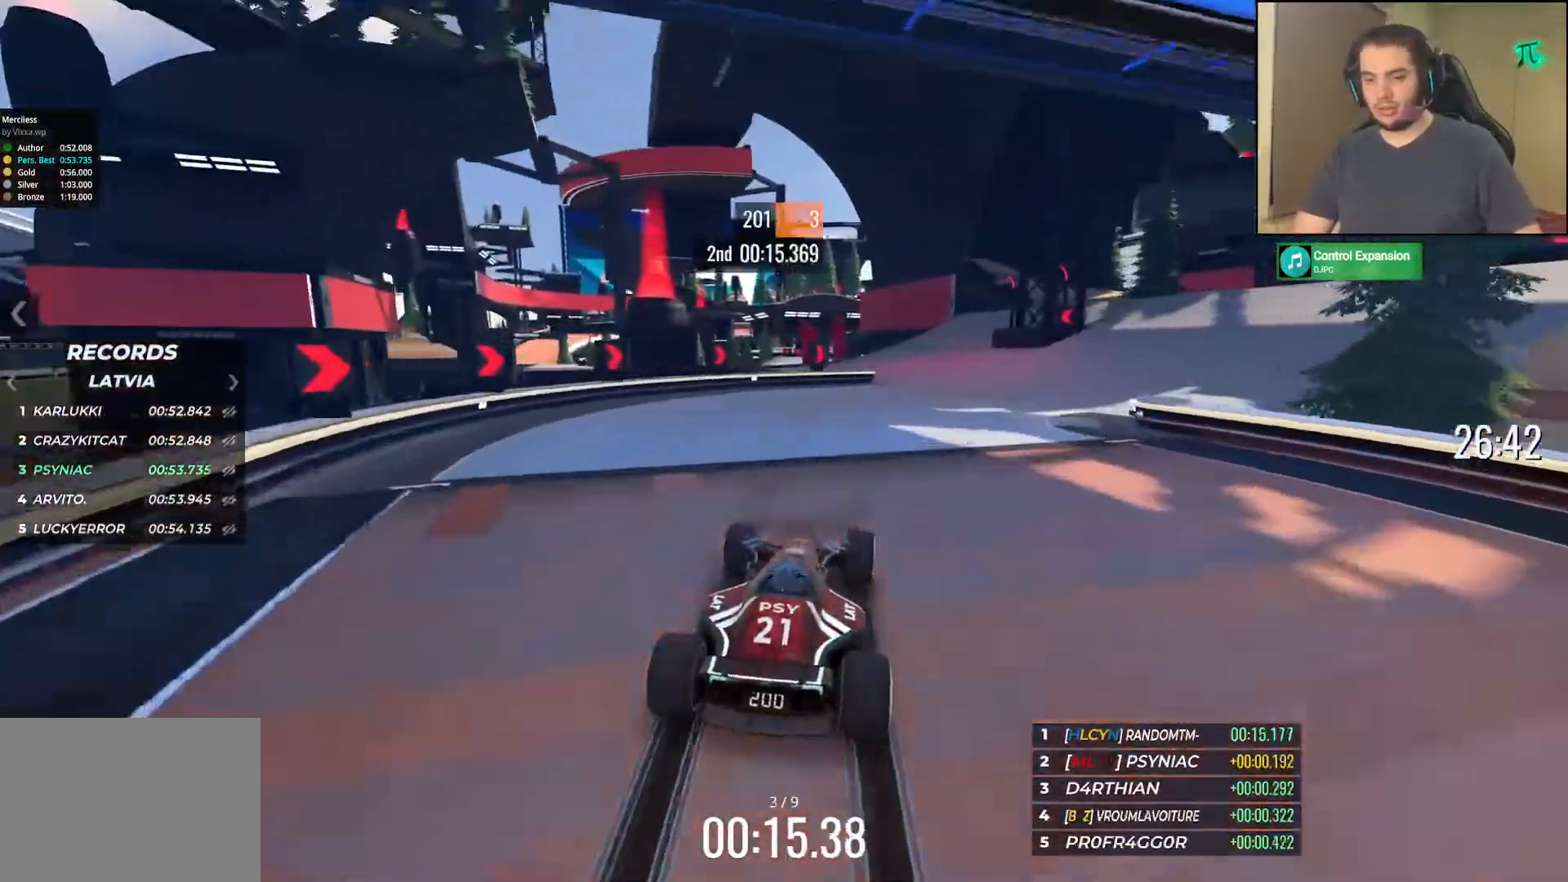
{"keys": ["left", "up"], "events": [[267, "right", "up"], [367, "left", "down"]]}
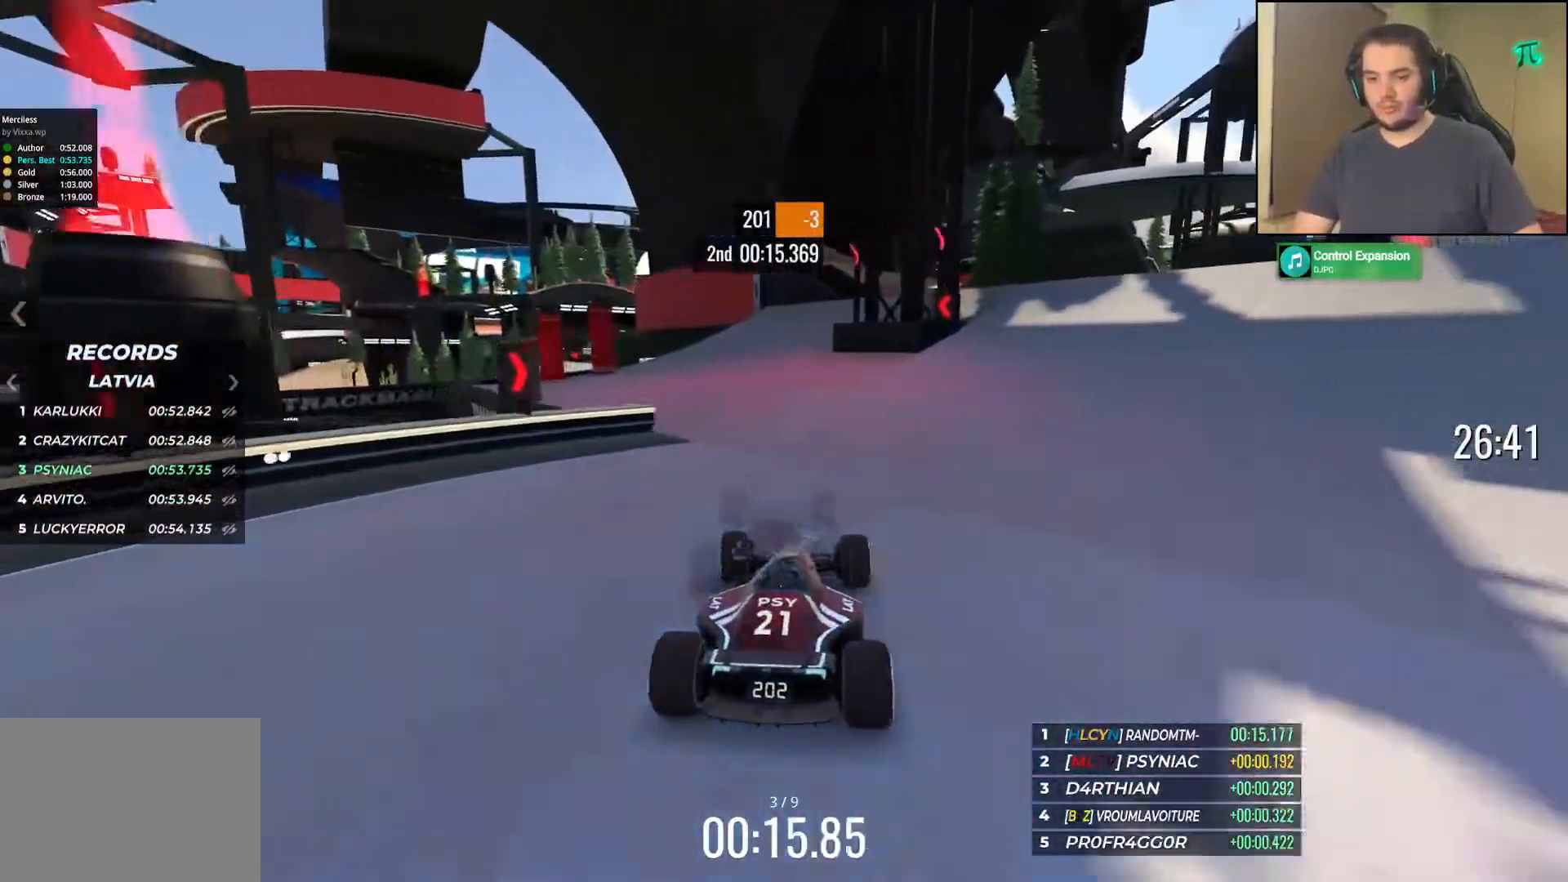
{"keys": ["left", "up"], "events": [[183, "left", "up"], [267, "left", "down"]]}
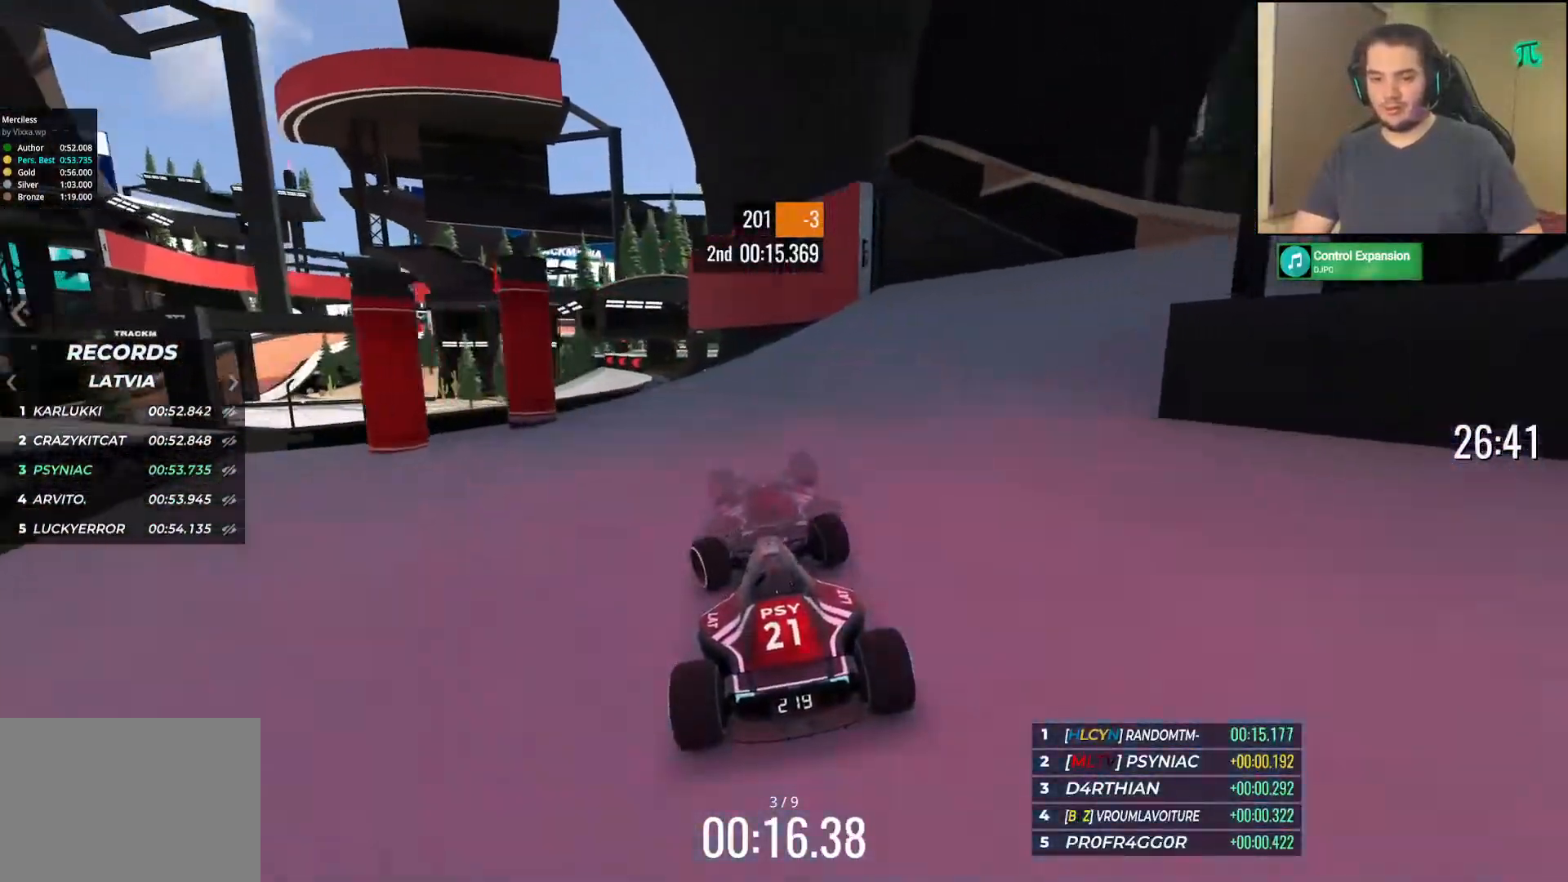
{"keys": ["up"], "events": [[300, "left", "up"]]}
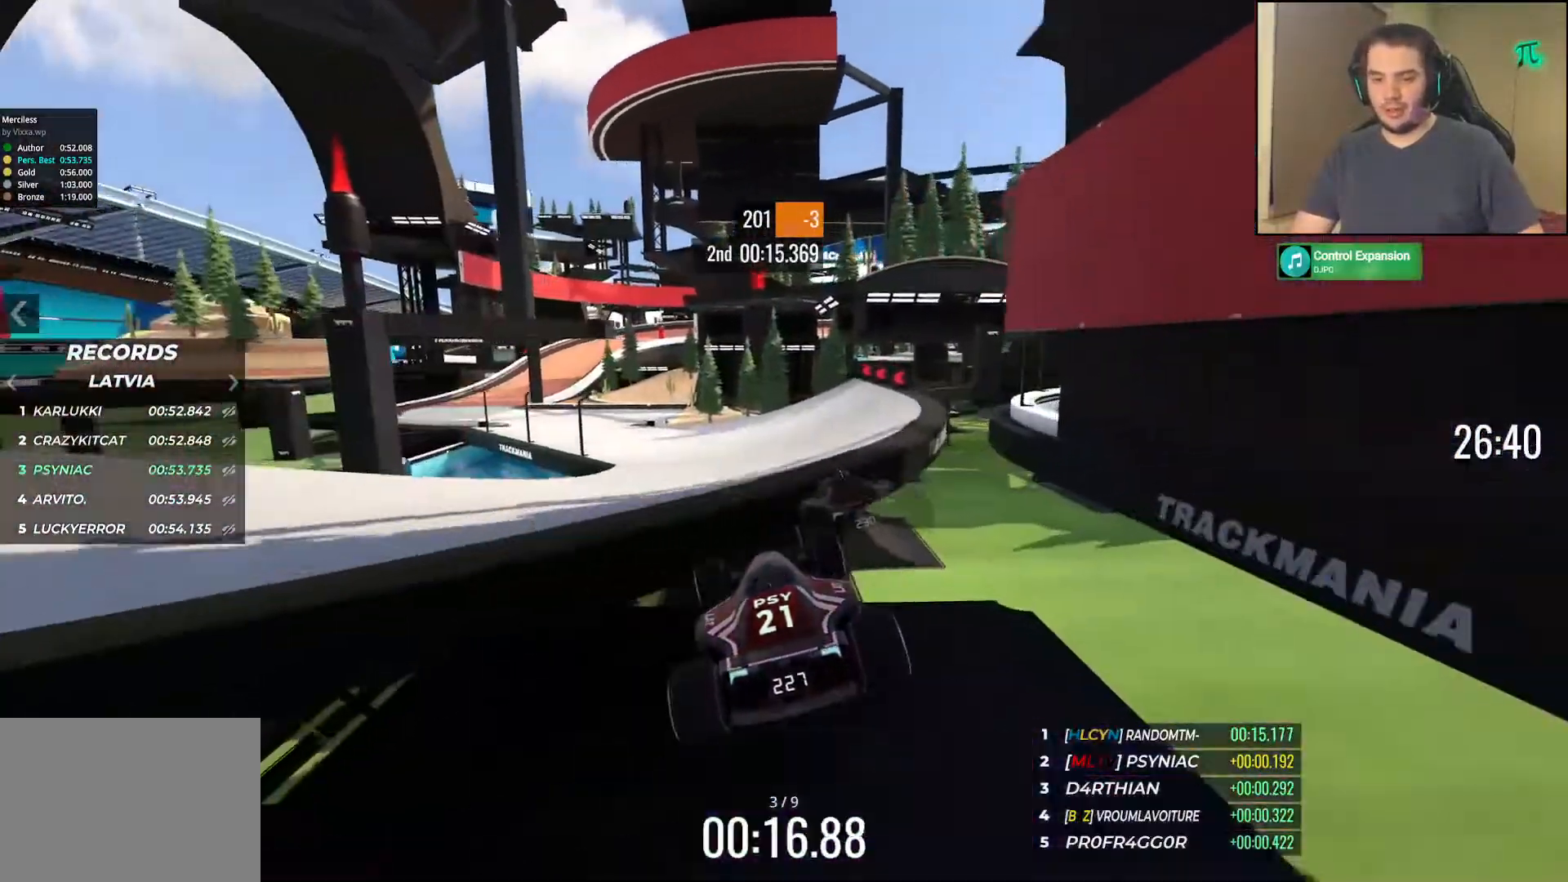
{"keys": ["up"], "events": []}
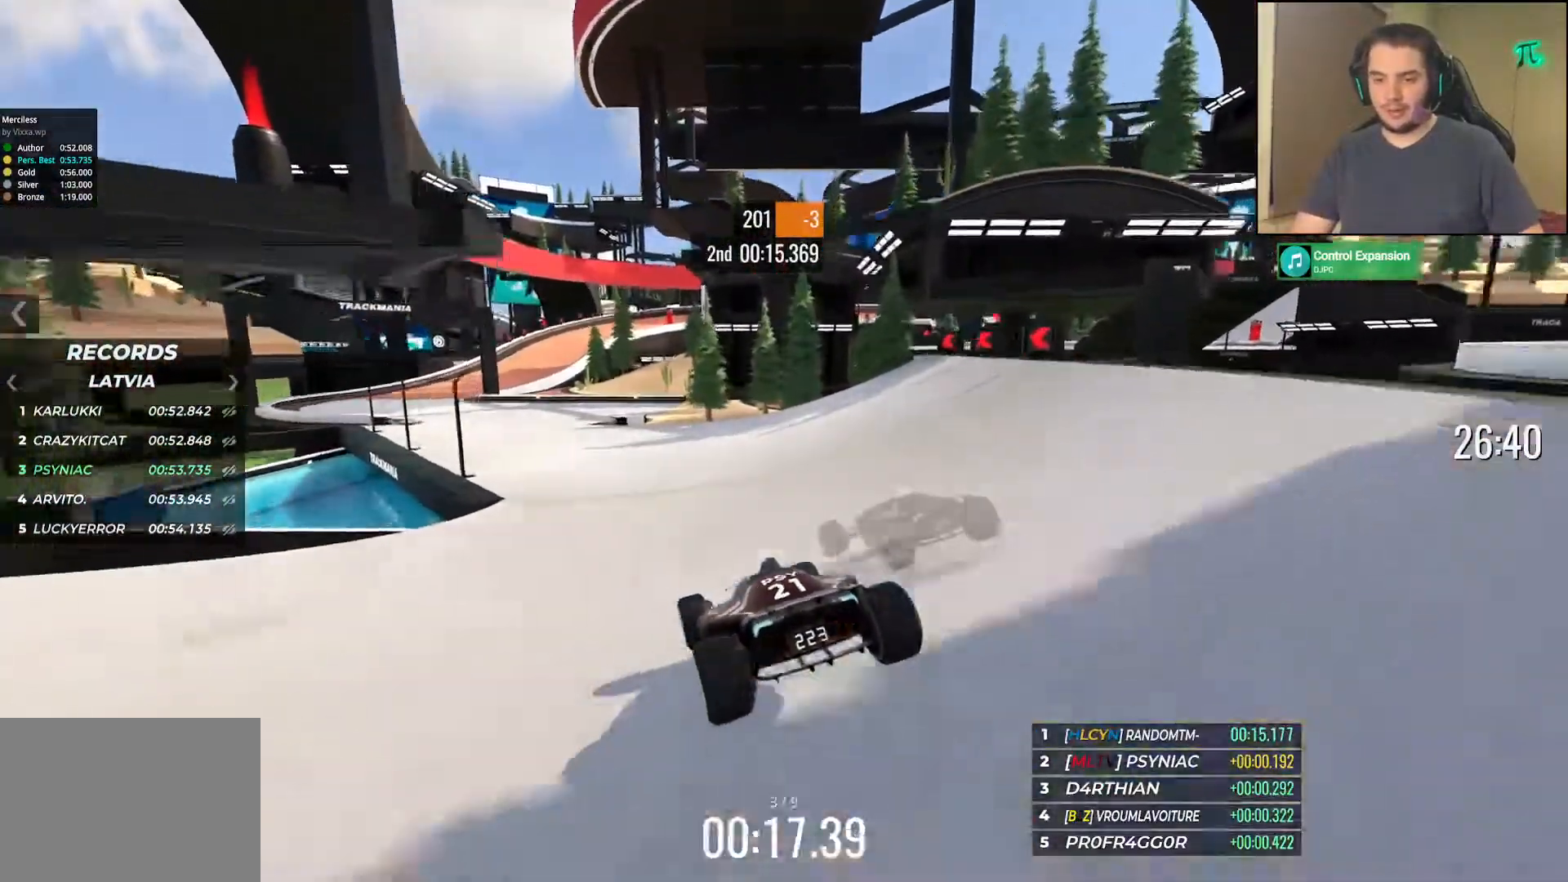
{"keys": ["left", "up"], "events": [[217, "left", "down"]]}
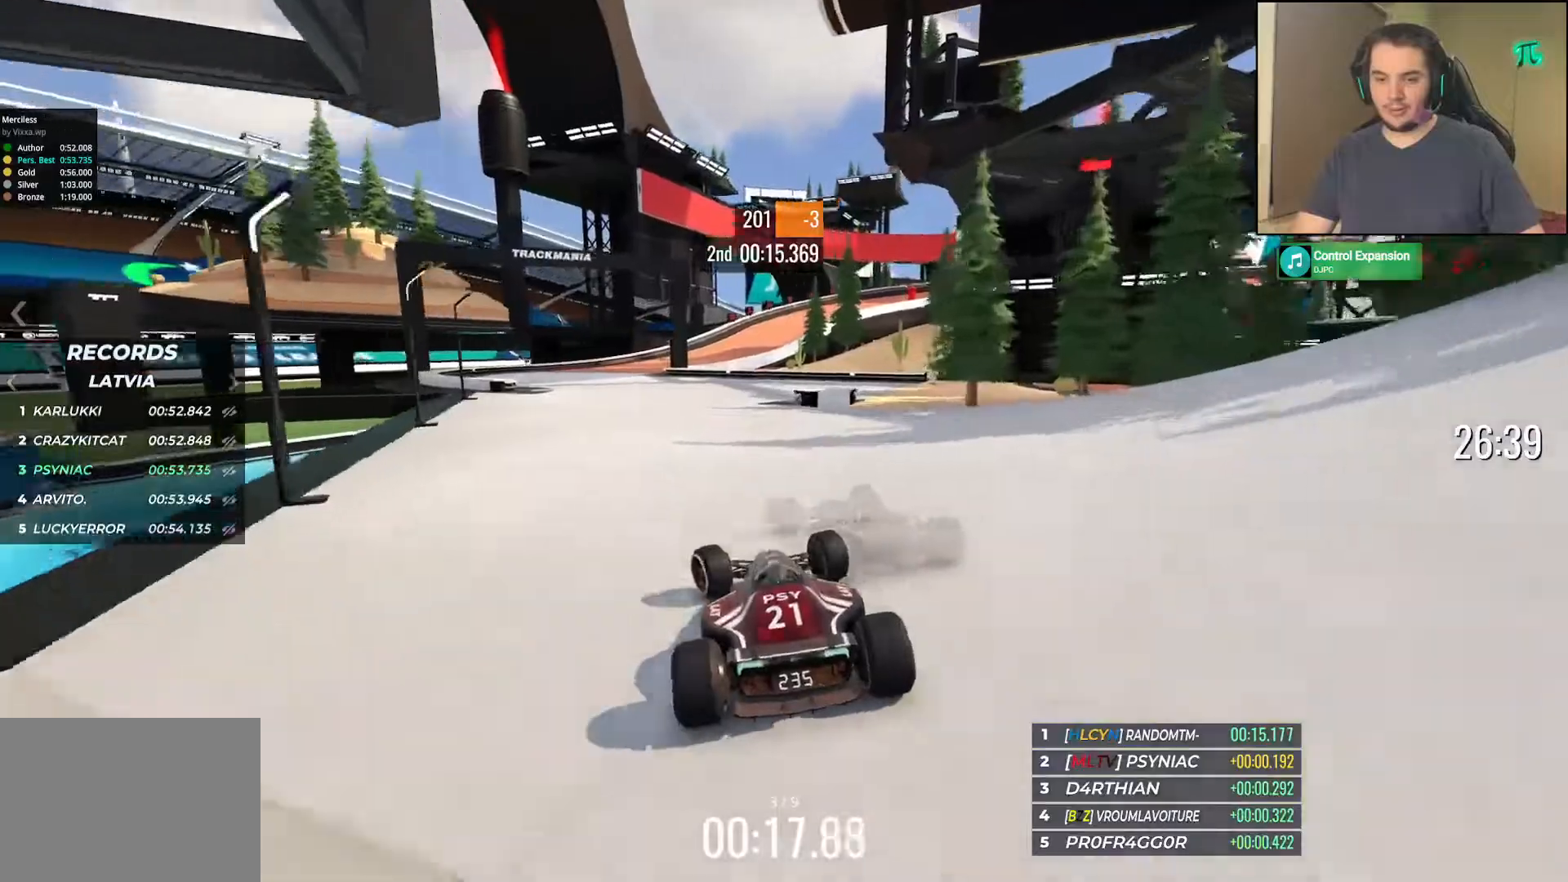
{"keys": ["right", "up"], "events": [[350, "left", "up"], [383, "right", "down"]]}
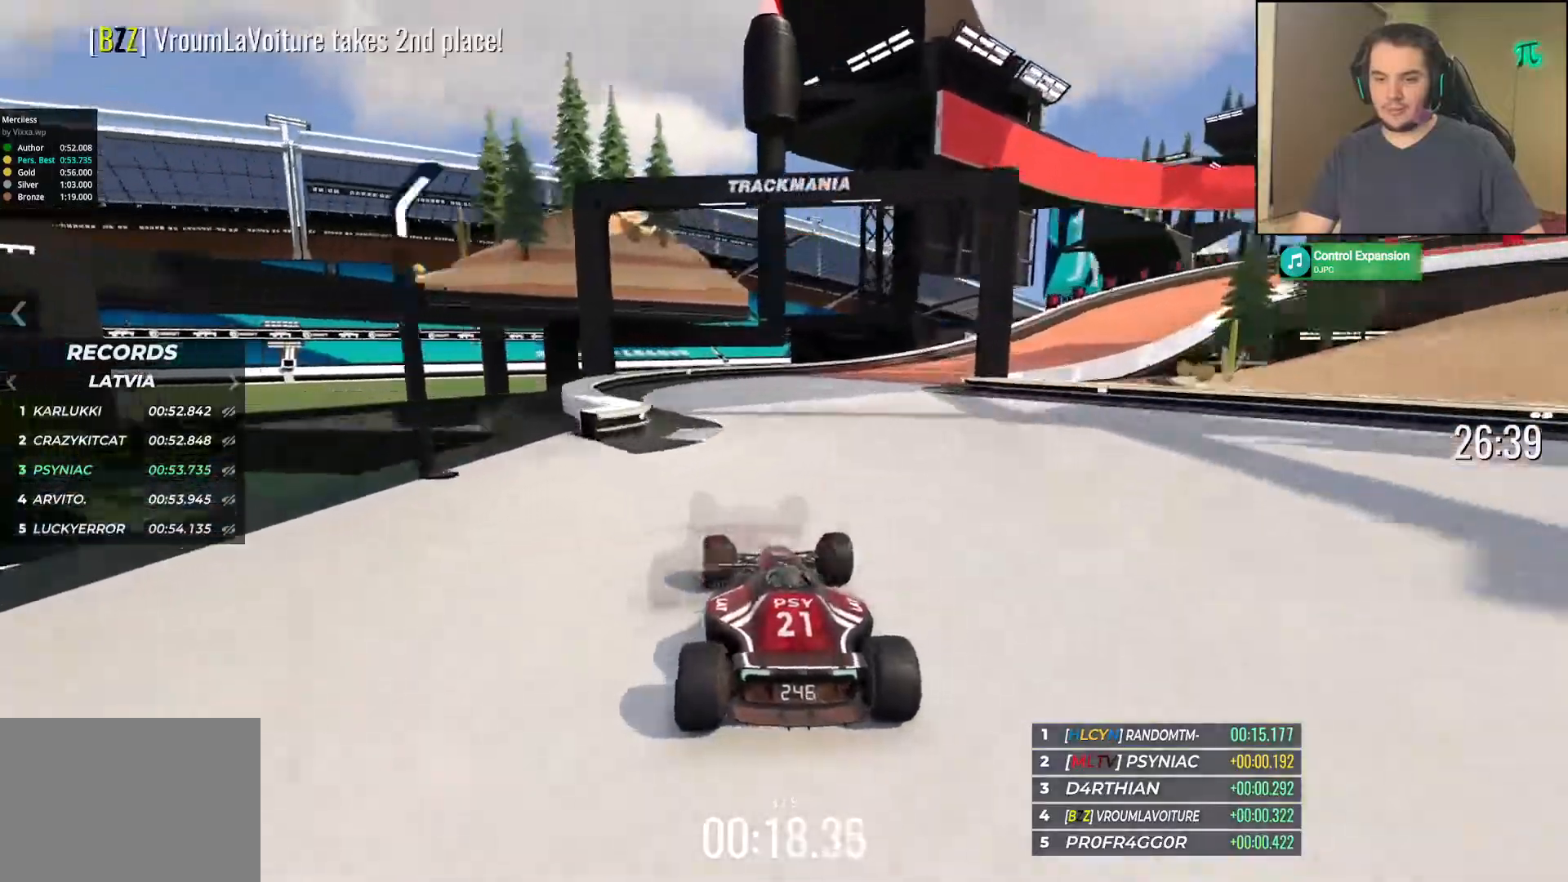
{"keys": ["right", "up"], "events": []}
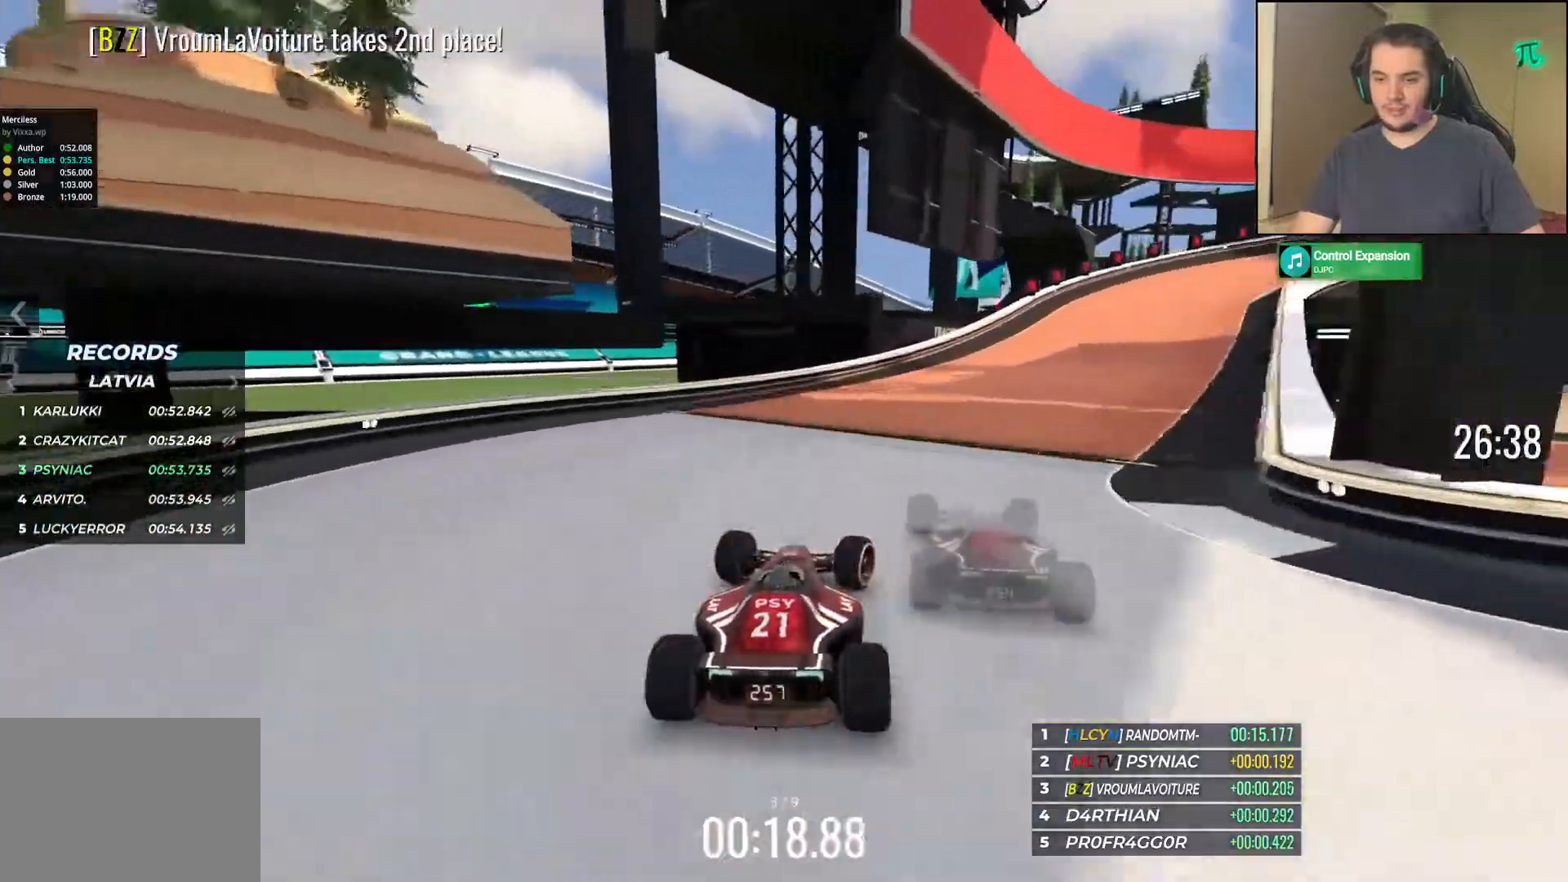
{"keys": ["right", "up"], "events": []}
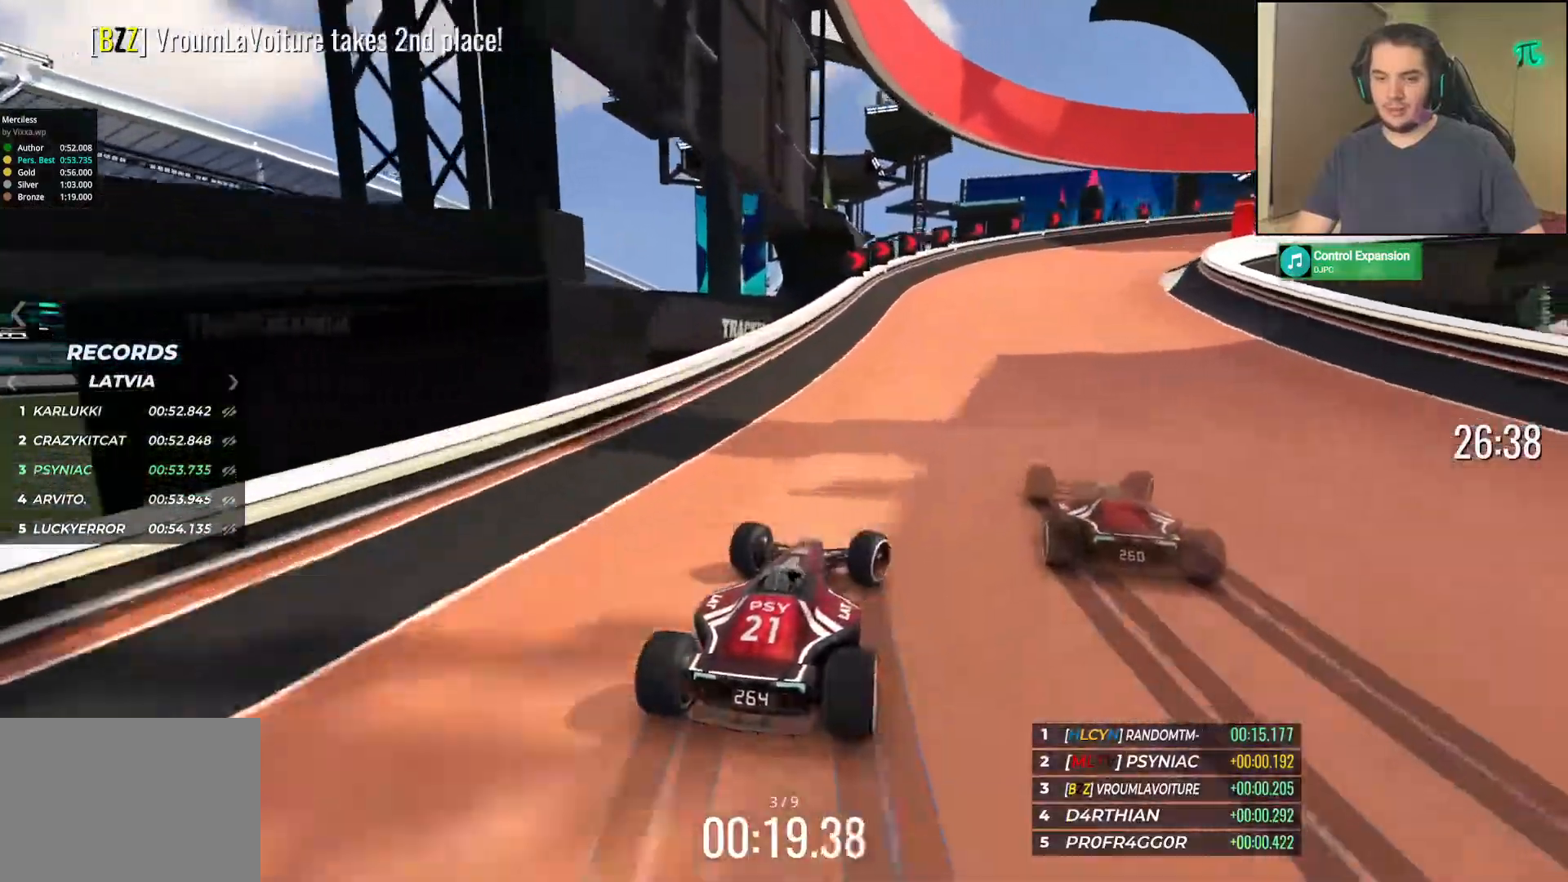
{"keys": ["right", "up"], "events": [[200, "right", "up"], [350, "right", "down"]]}
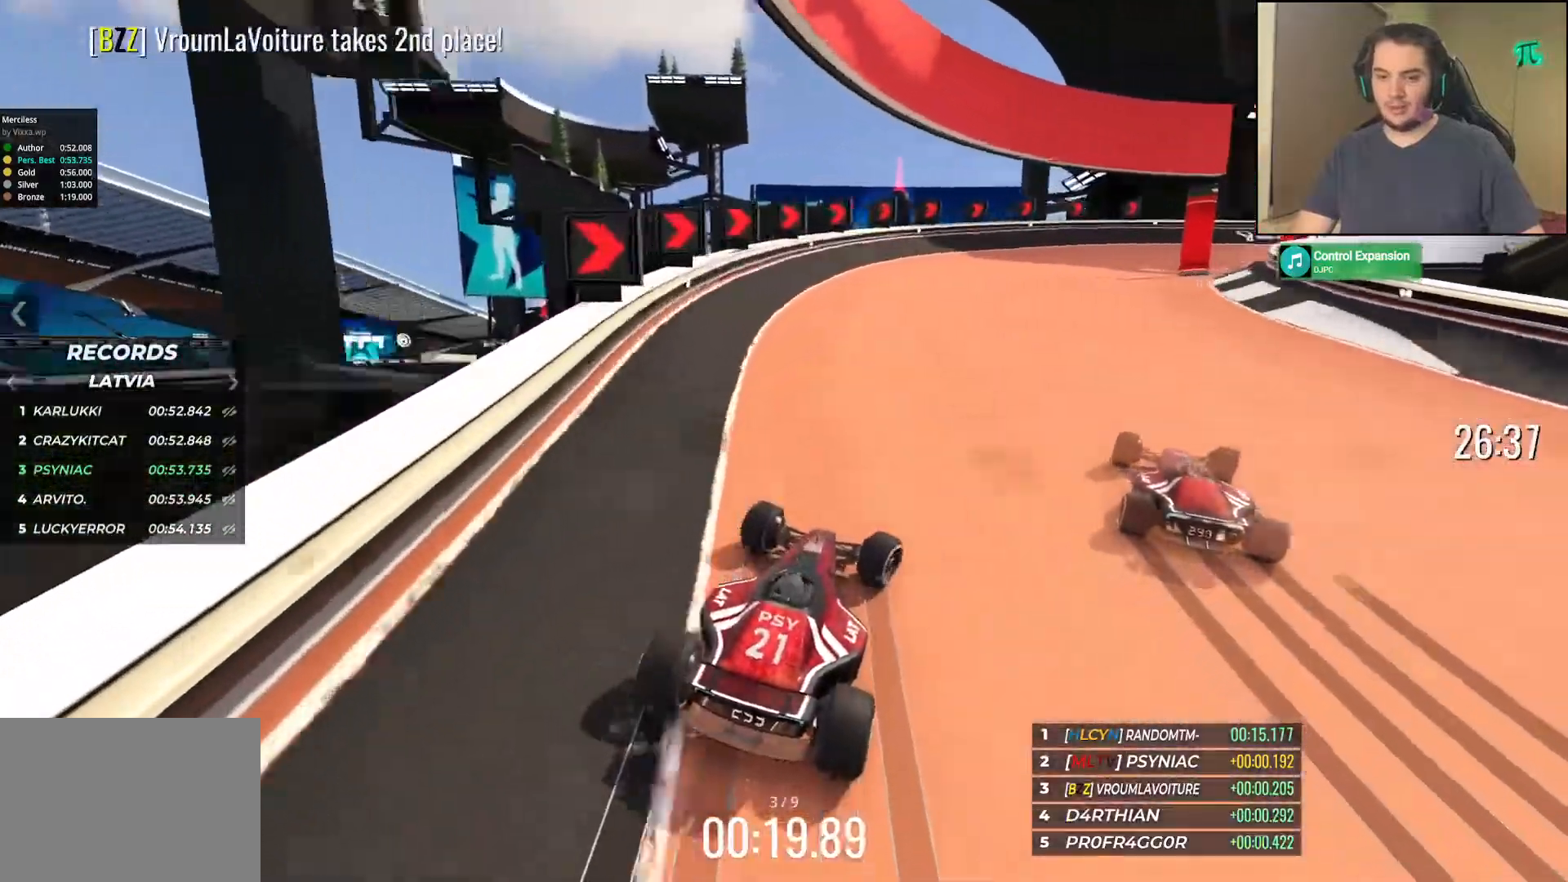
{"keys": ["right", "up"], "events": []}
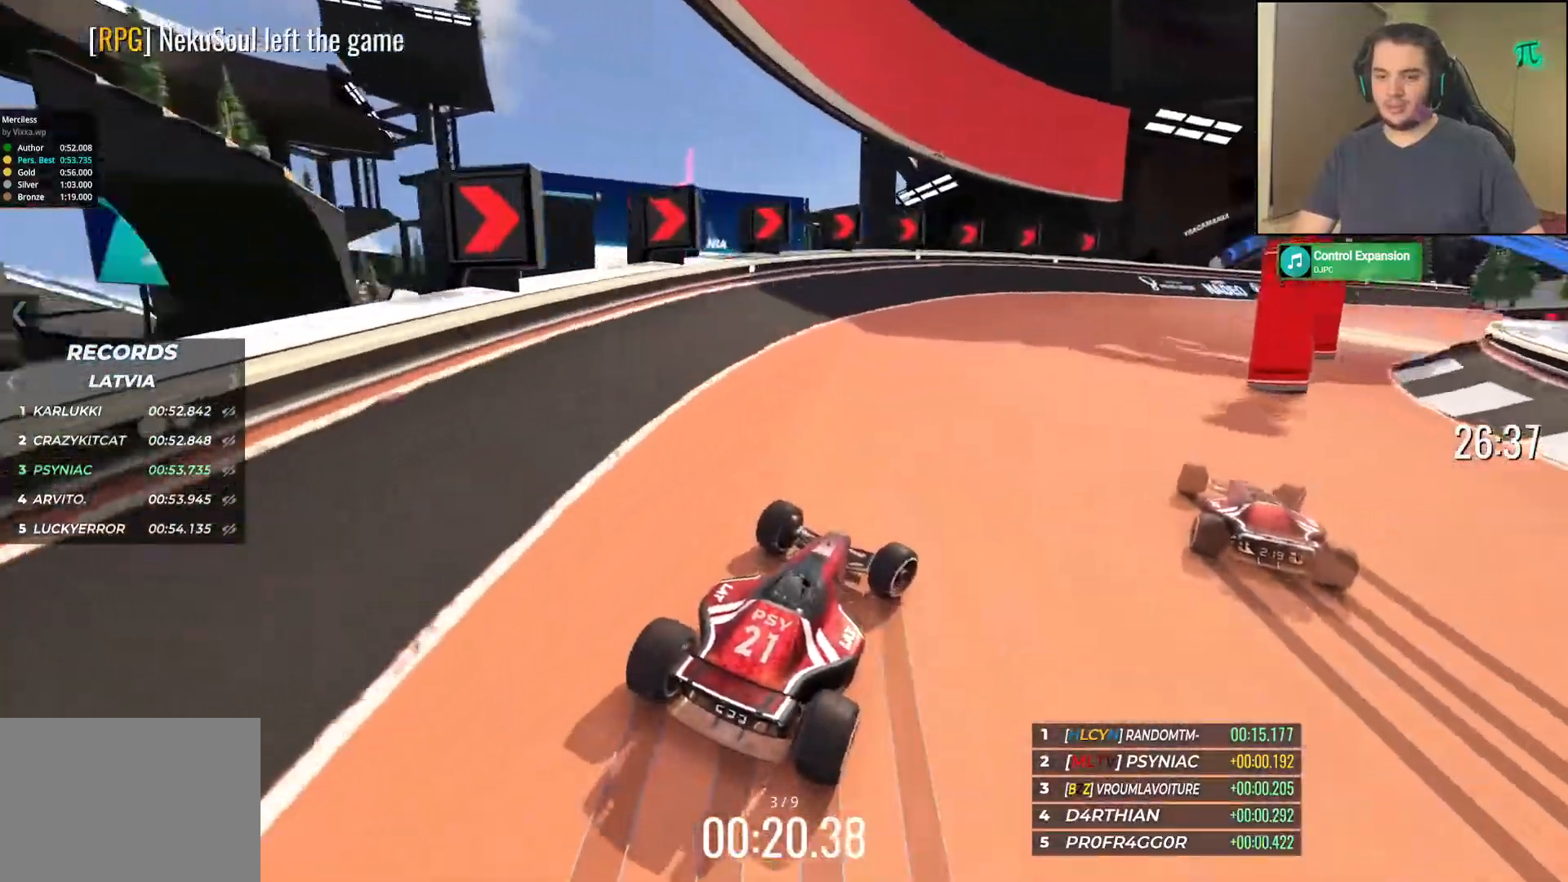
{"keys": ["right", "up"], "events": []}
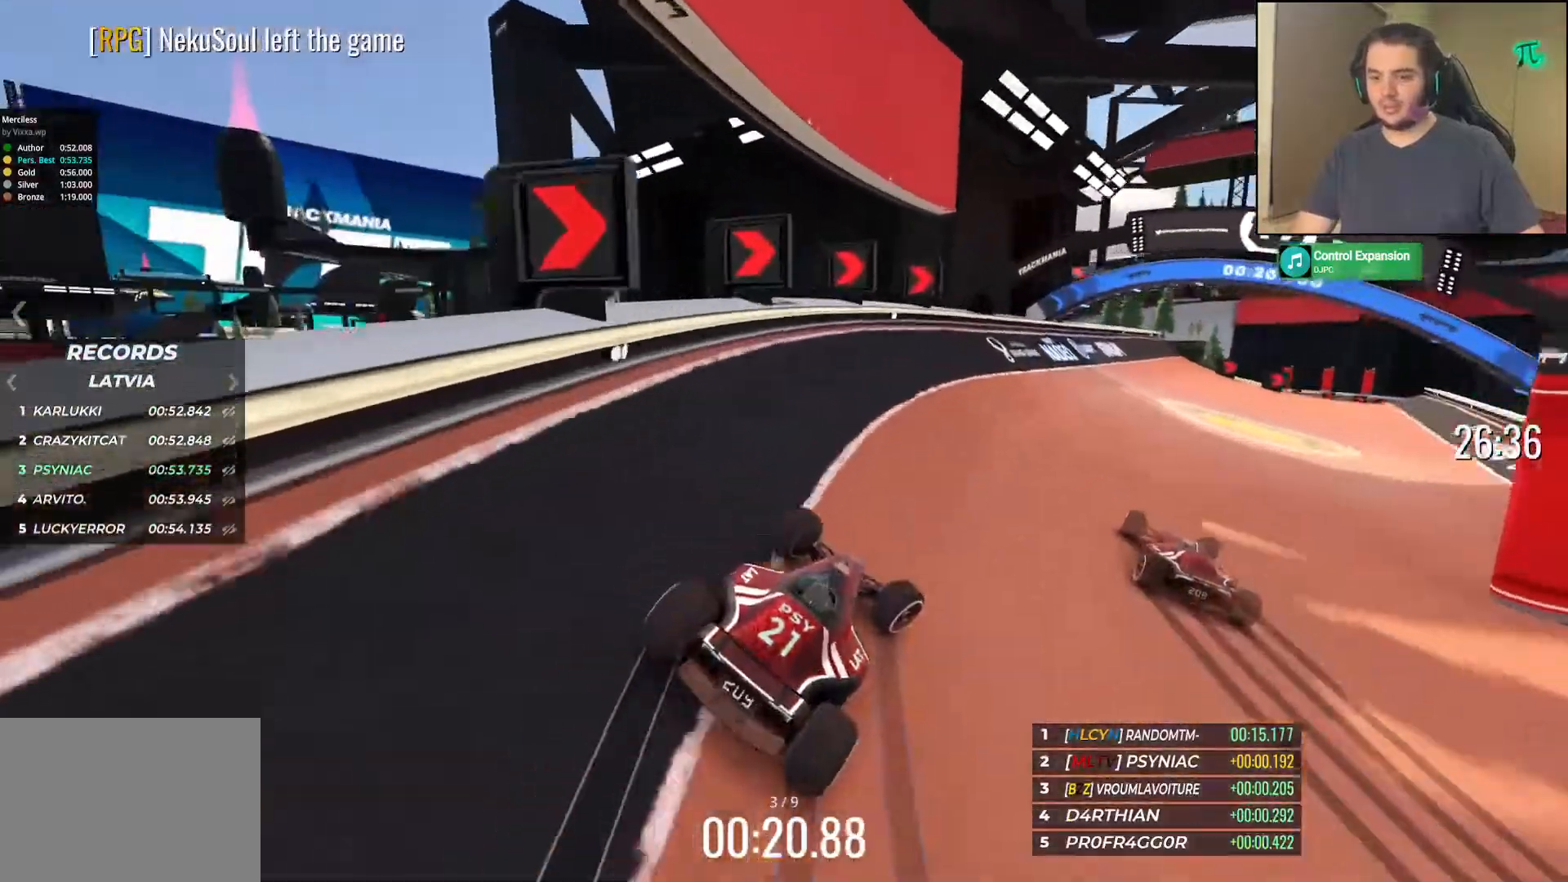
{"keys": ["right", "up"], "events": [[17, "right", "up"], [83, "right", "down"], [250, "right", "up"], [417, "right", "down"]]}
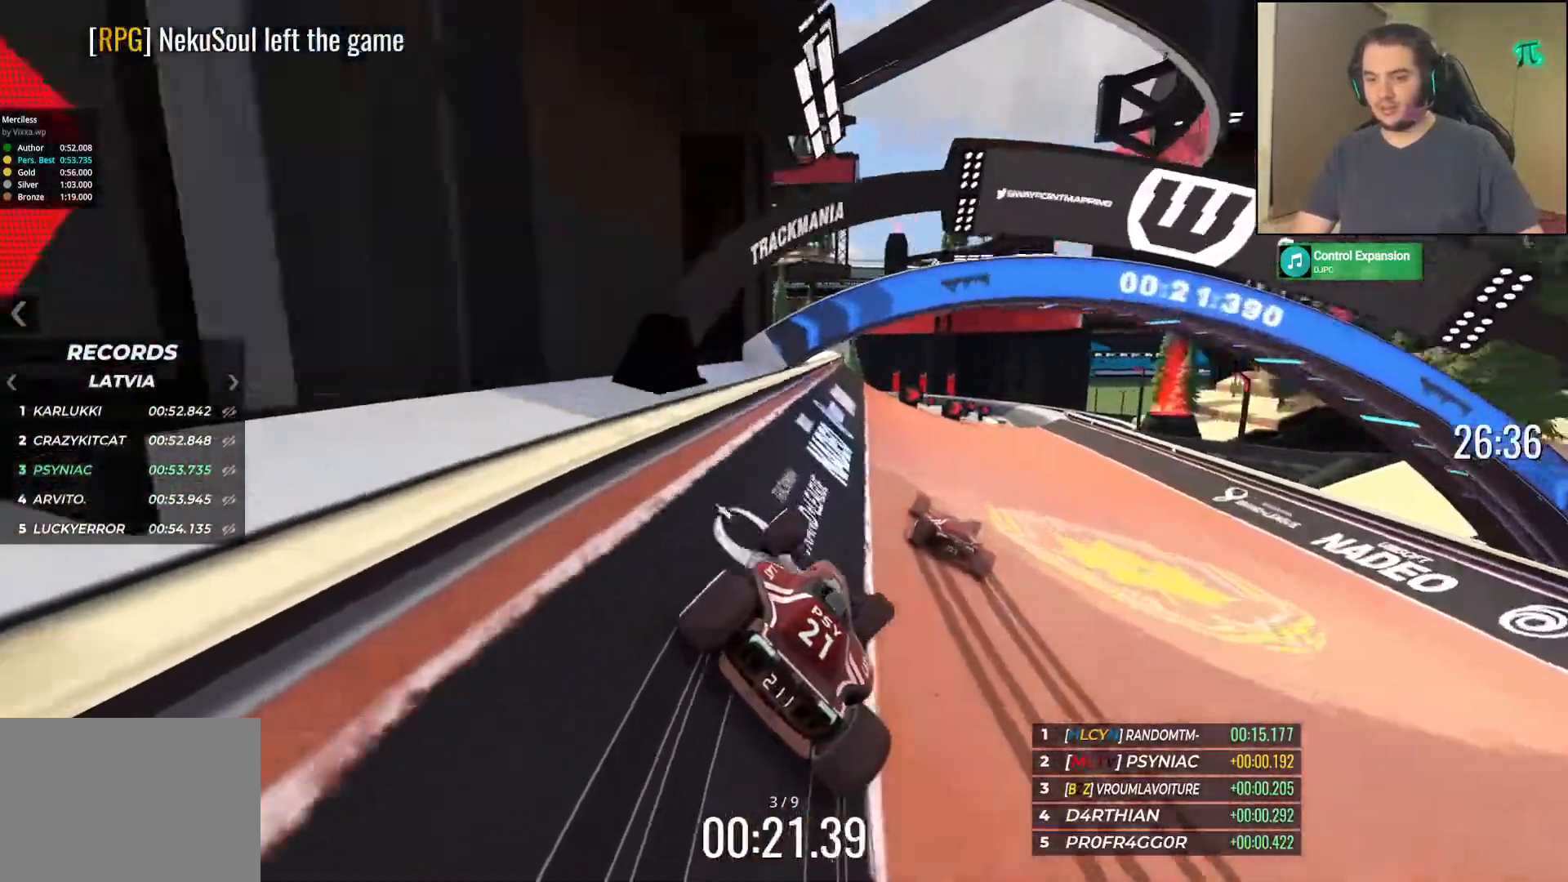
{"keys": ["up"], "events": [[17, "right", "up"], [167, "right", "down"], [467, "right", "up"]]}
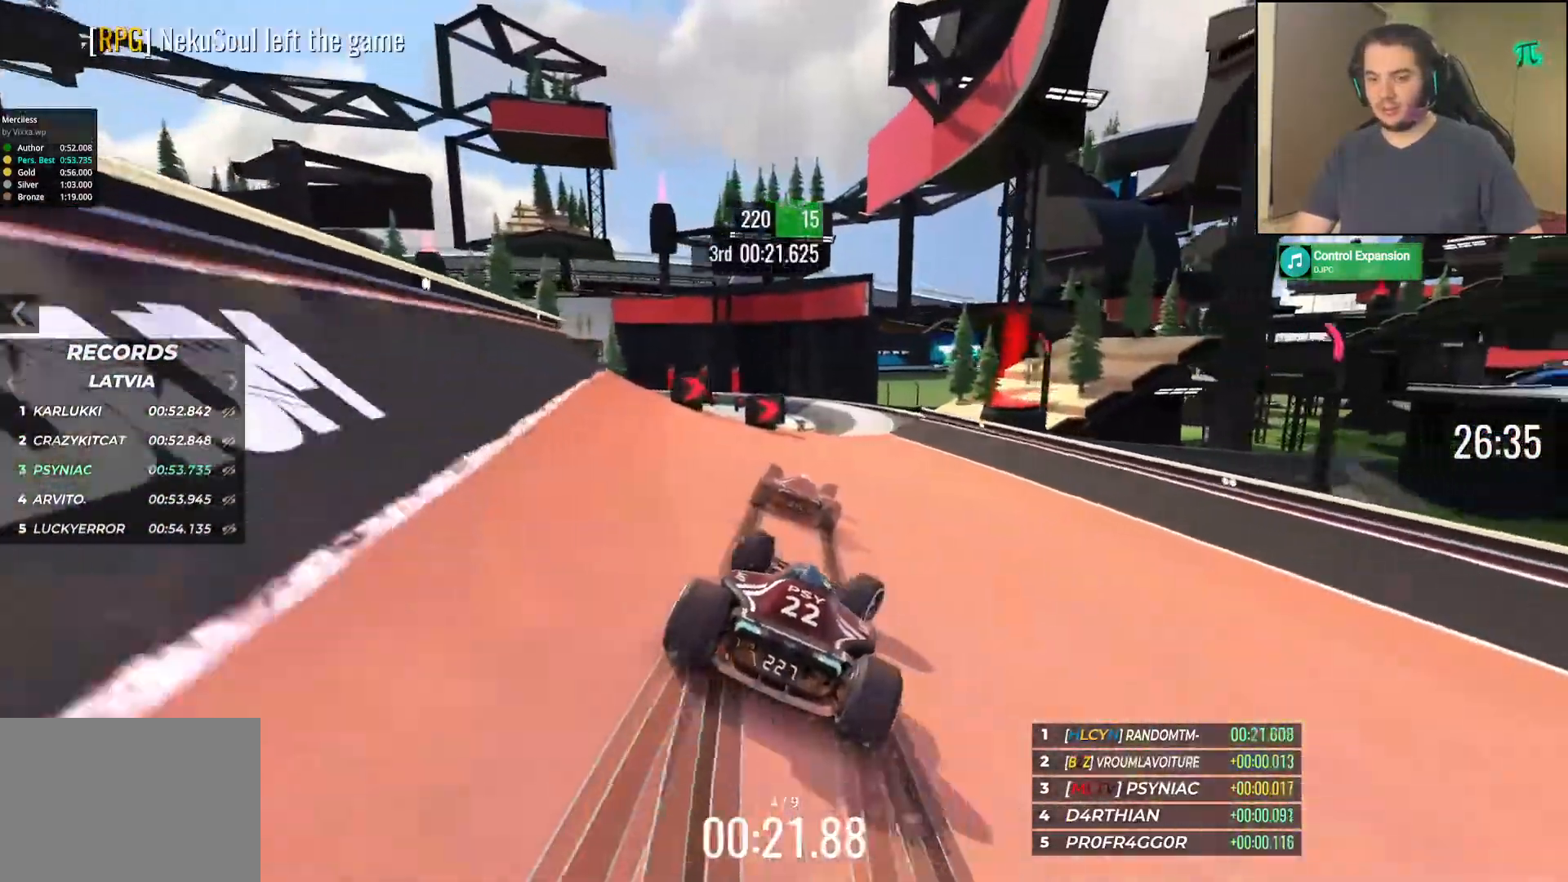
{"keys": ["left", "up"], "events": [[133, "left", "down"], [200, "left", "up"], [400, "left", "down"]]}
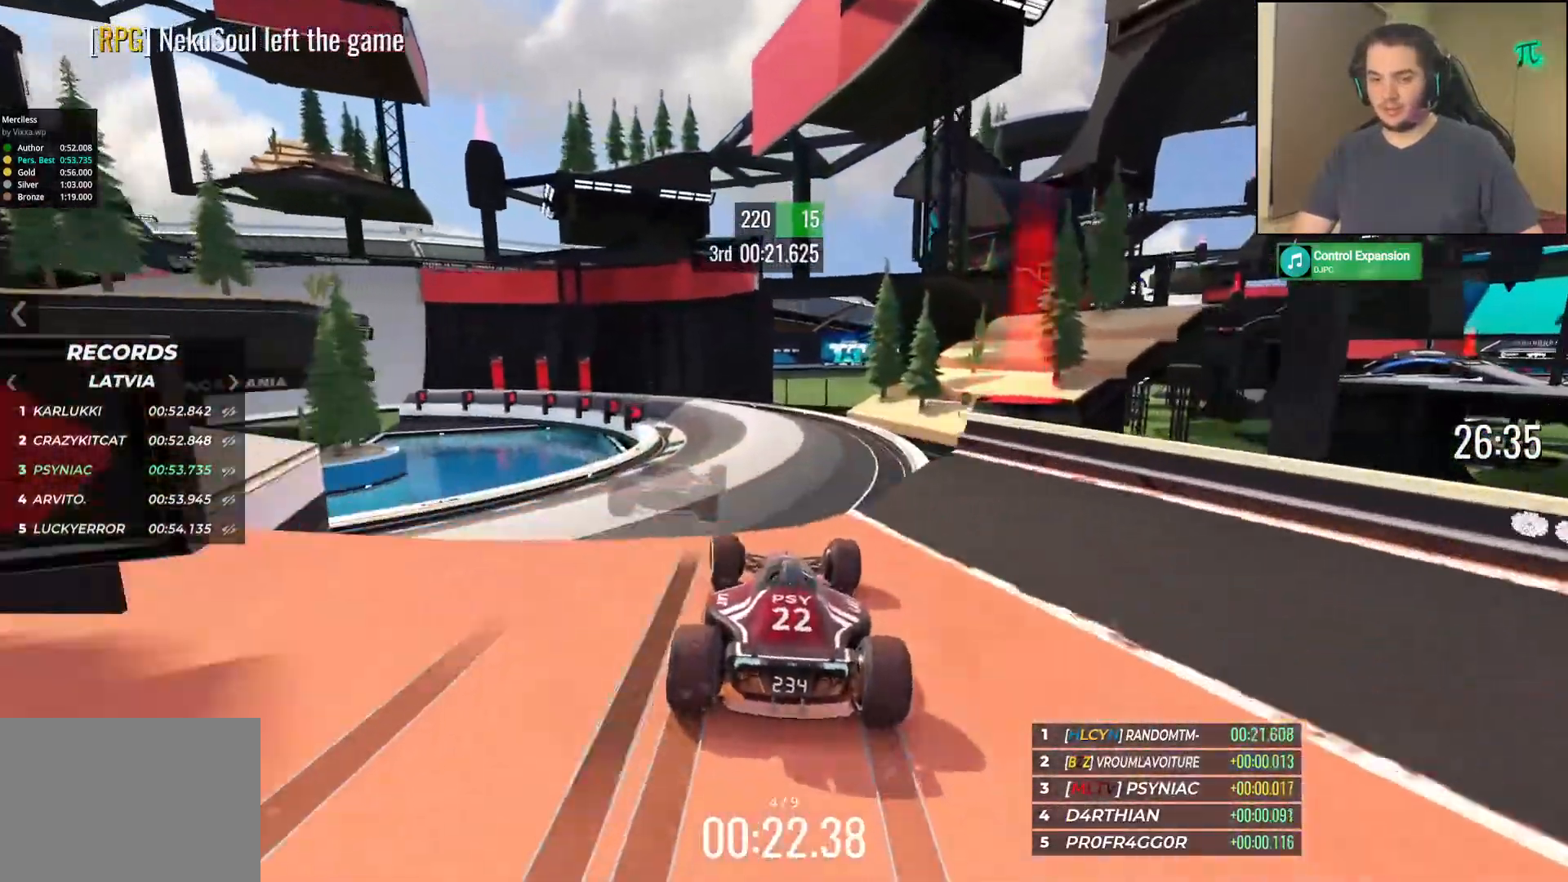
{"keys": ["left", "up"], "events": [[17, "left", "up"], [267, "down", "down"], [267, "left", "down"], [433, "down", "up"]]}
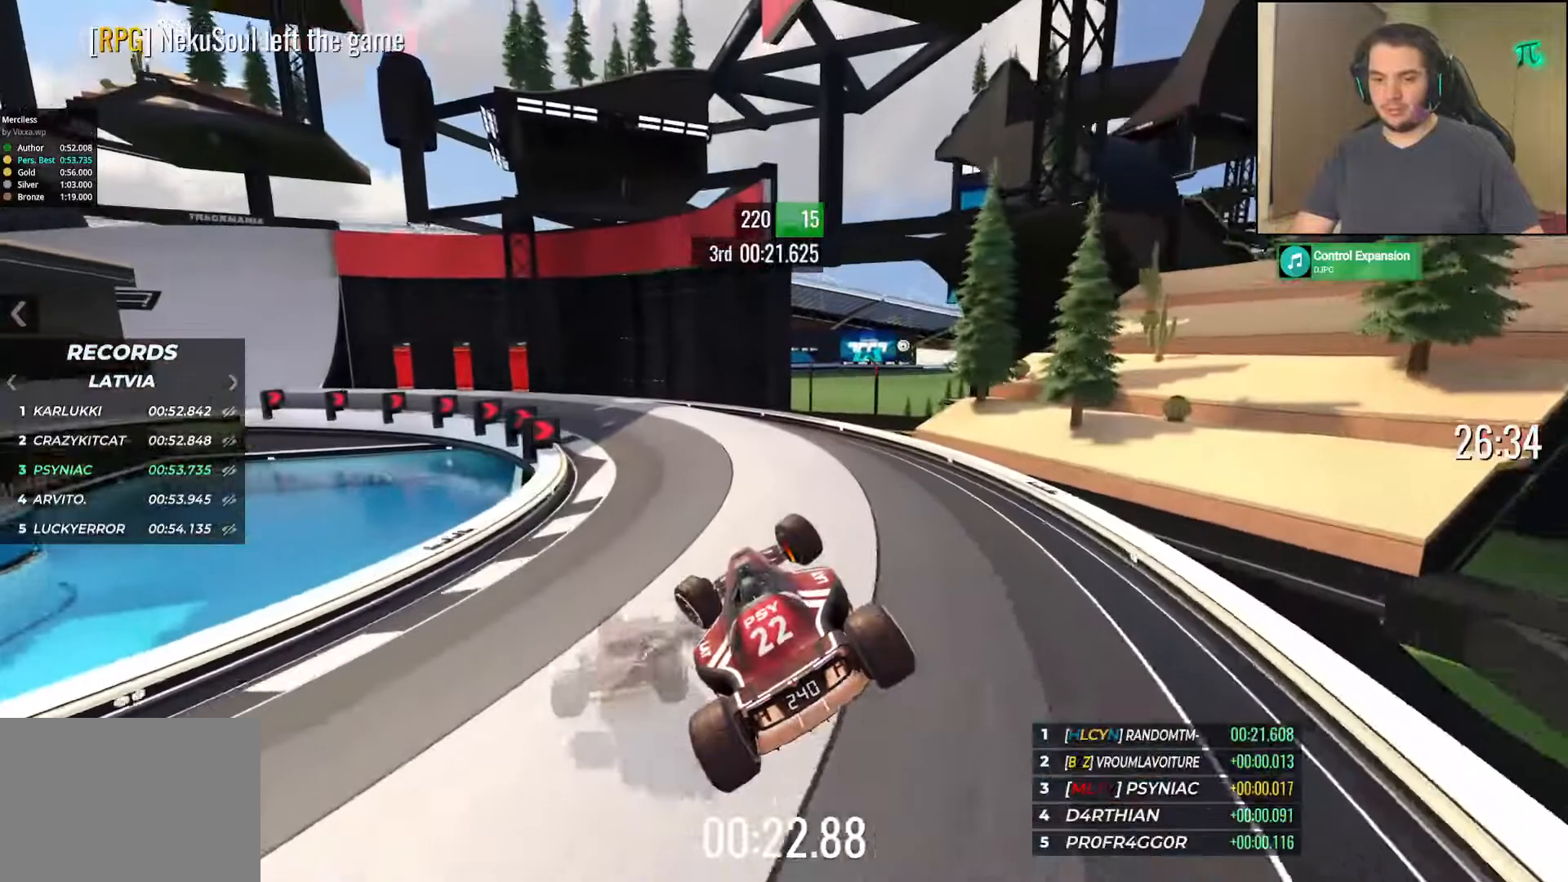
{"keys": ["up"], "events": [[467, "left", "up"]]}
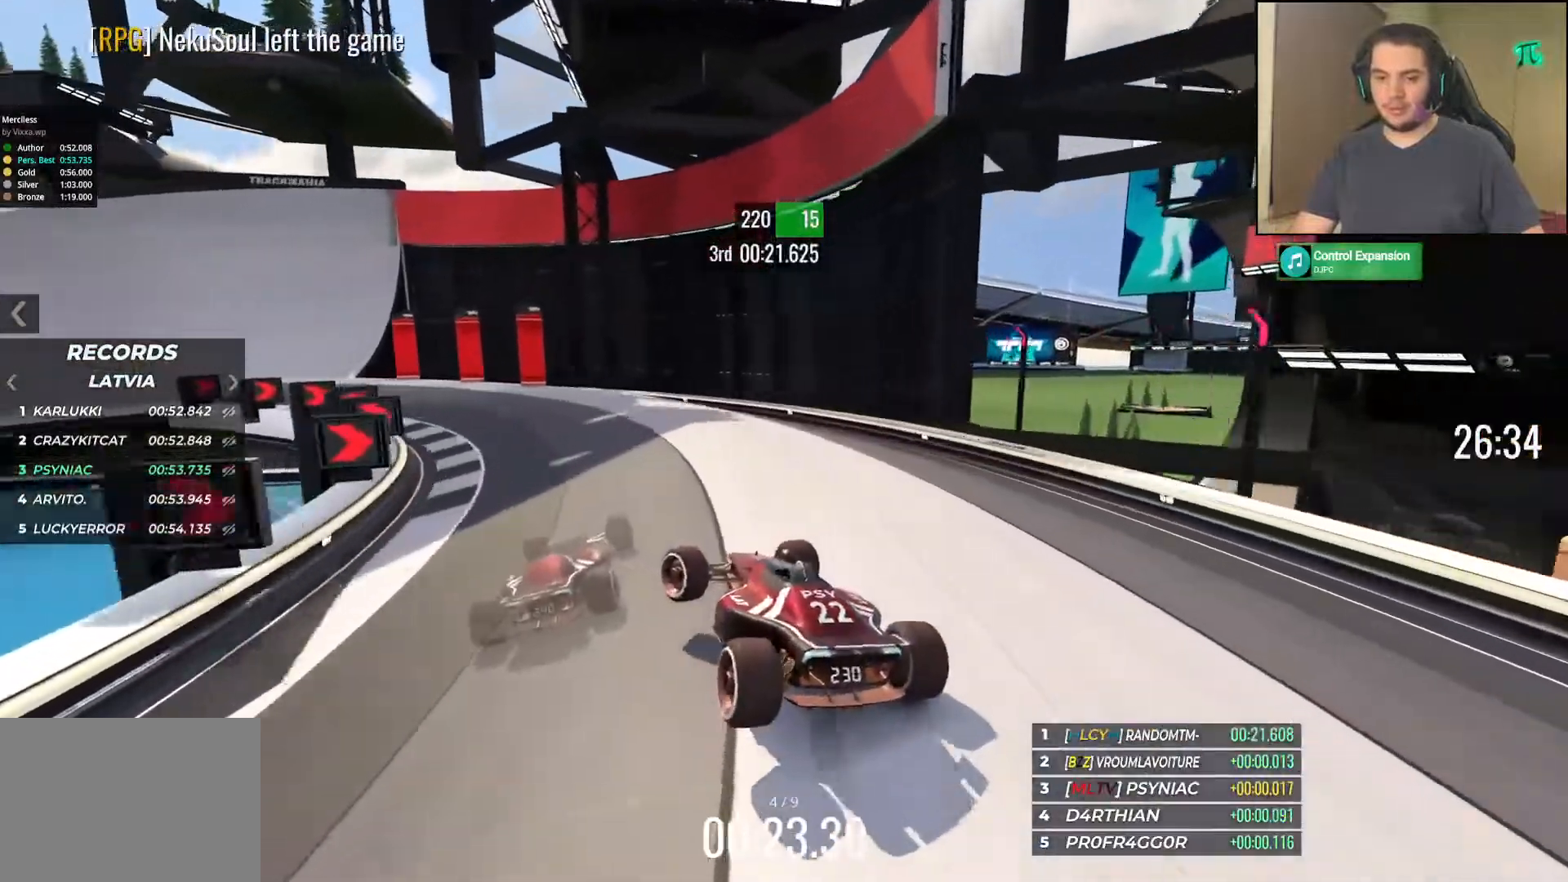
{"keys": ["left", "up"], "events": [[100, "left", "down"], [200, "left", "up"], [367, "left", "down"]]}
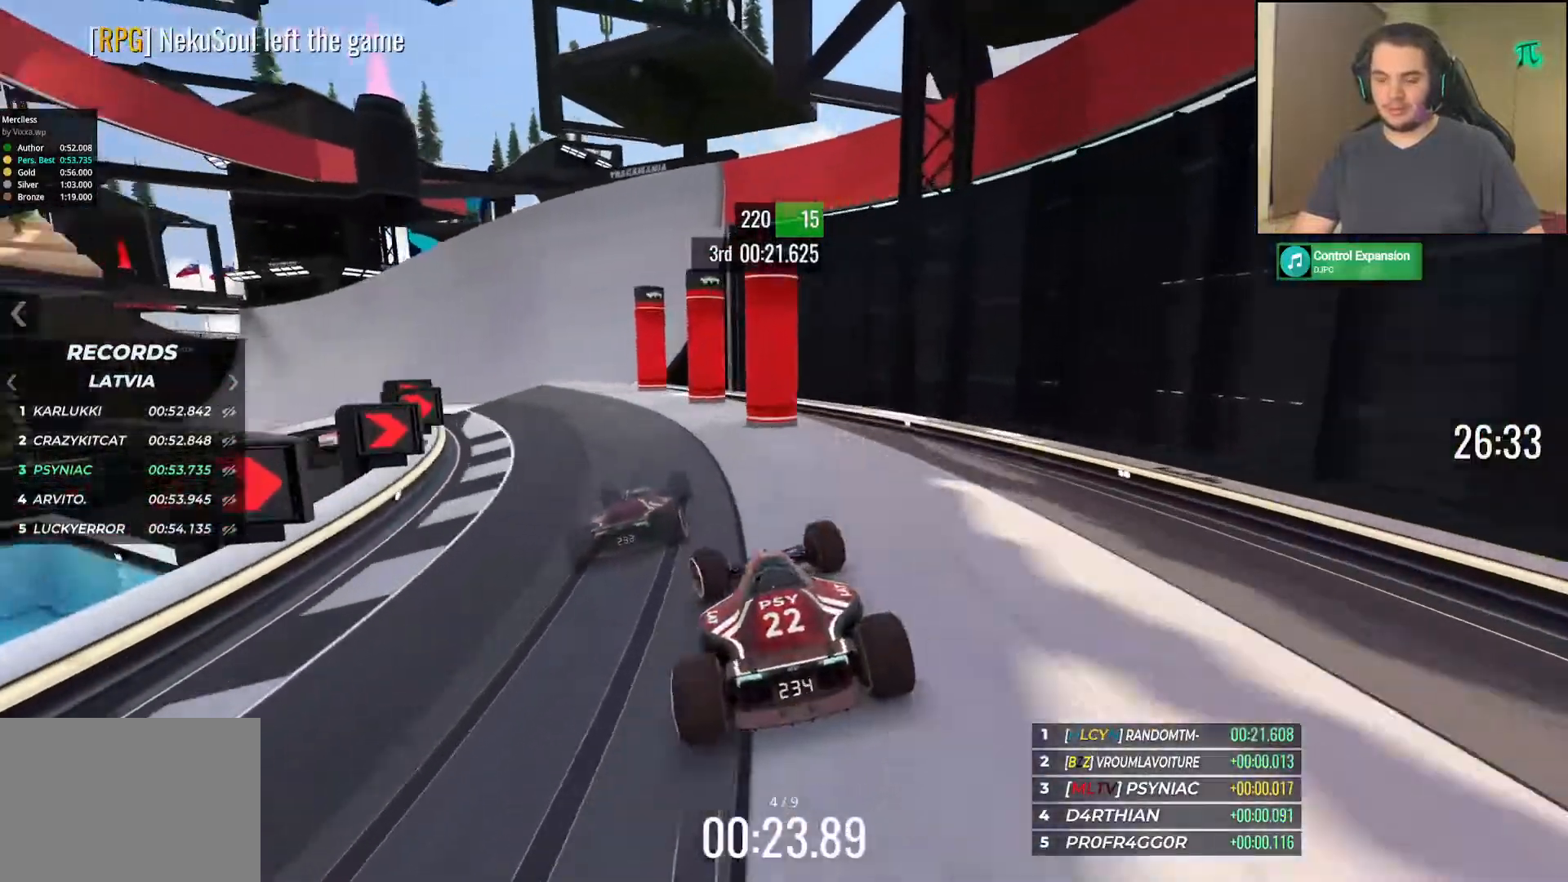
{"keys": [], "events": [[17, "up", "up"], [50, "left", "up"]]}
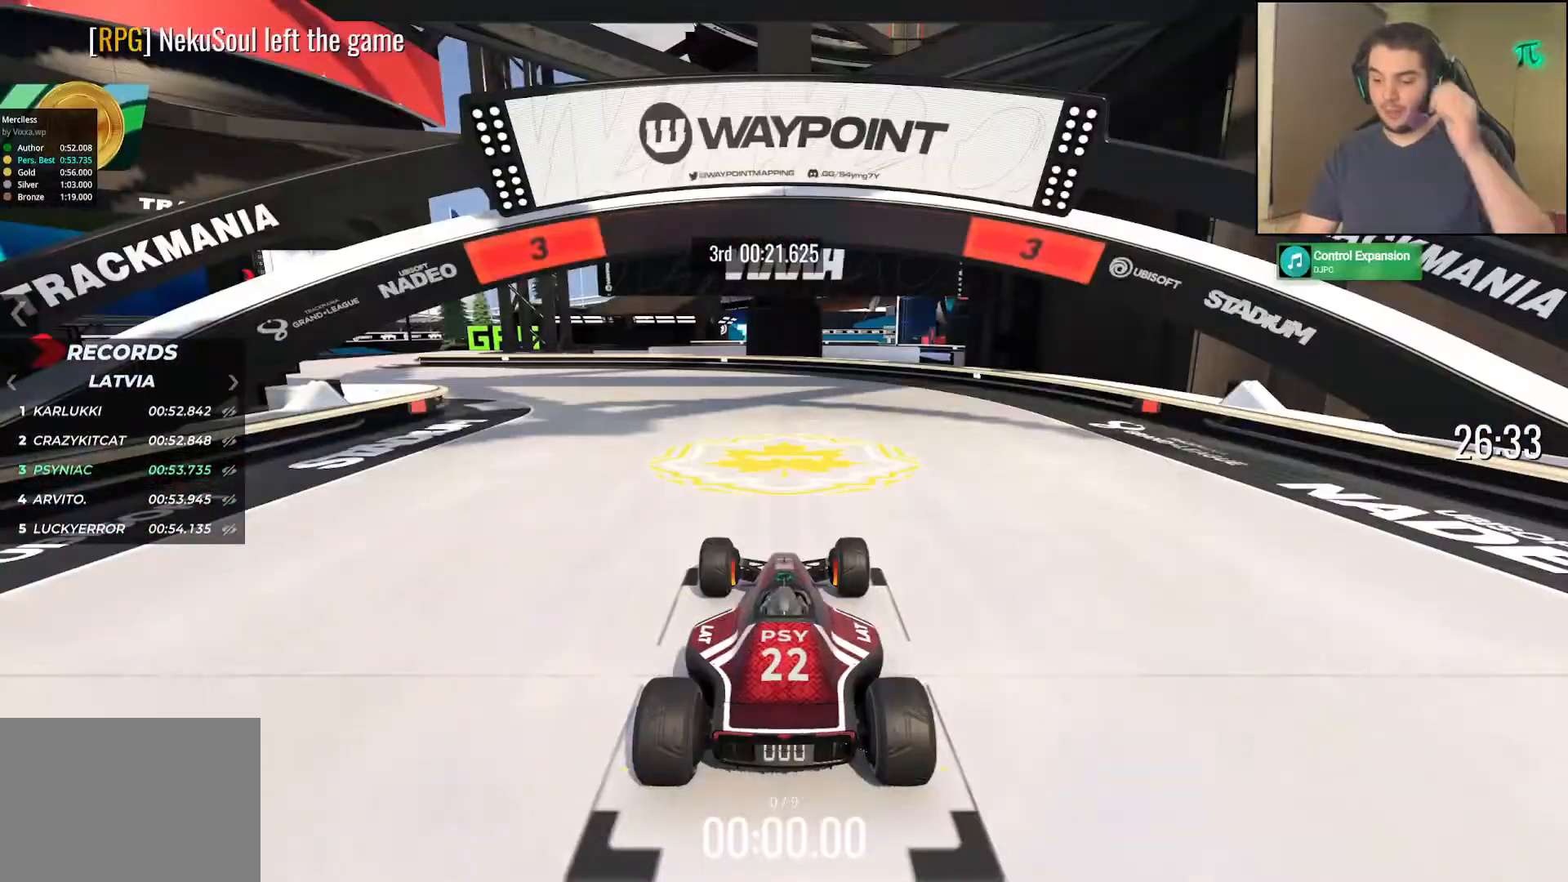
{"keys": [], "events": []}
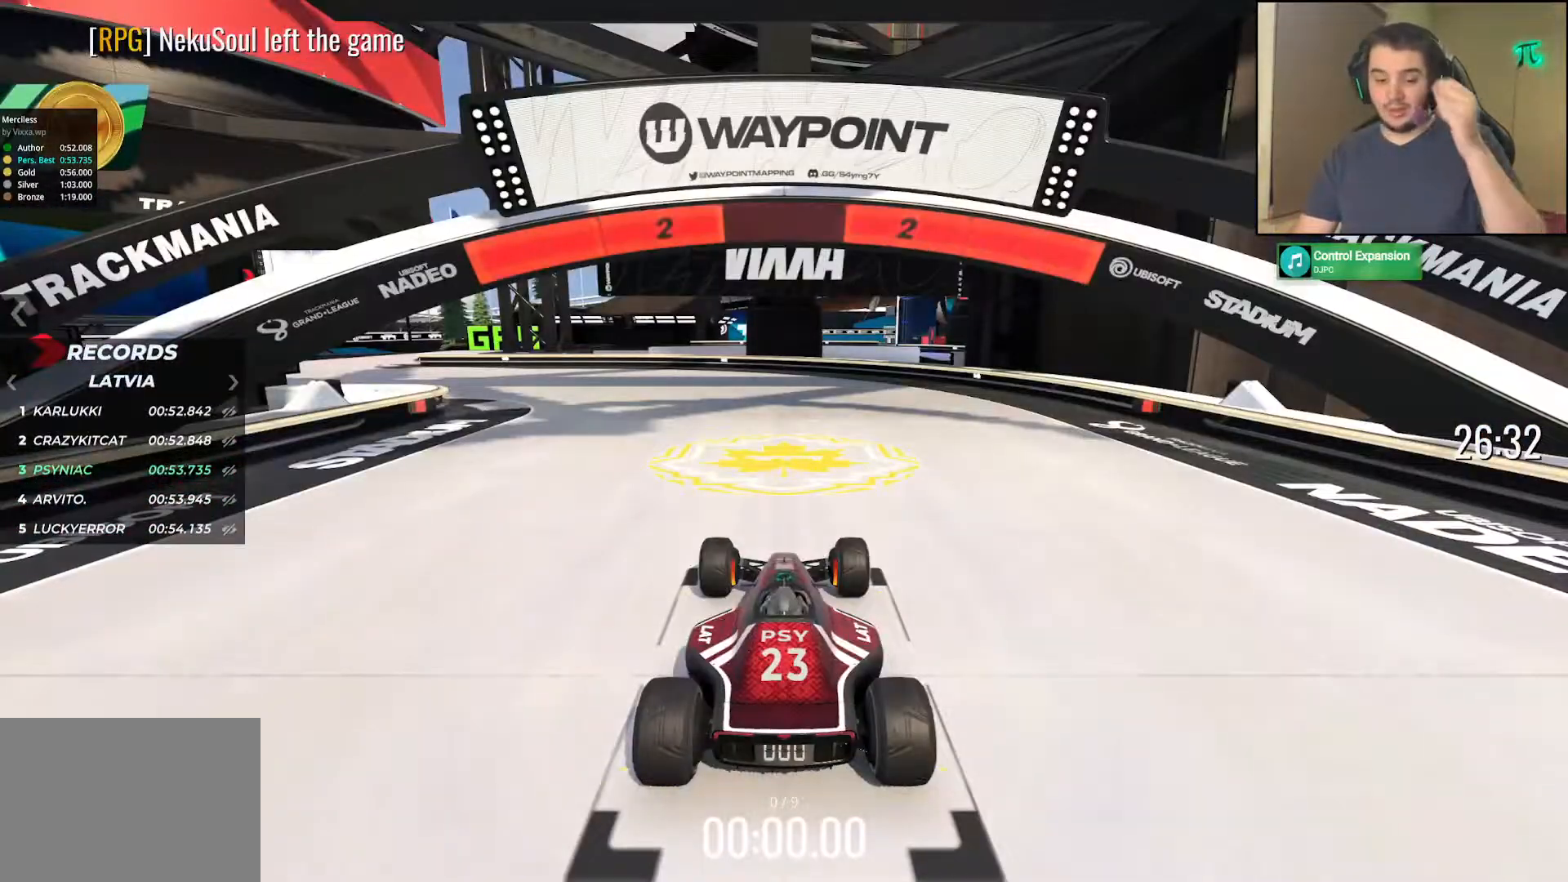
{"keys": [], "events": []}
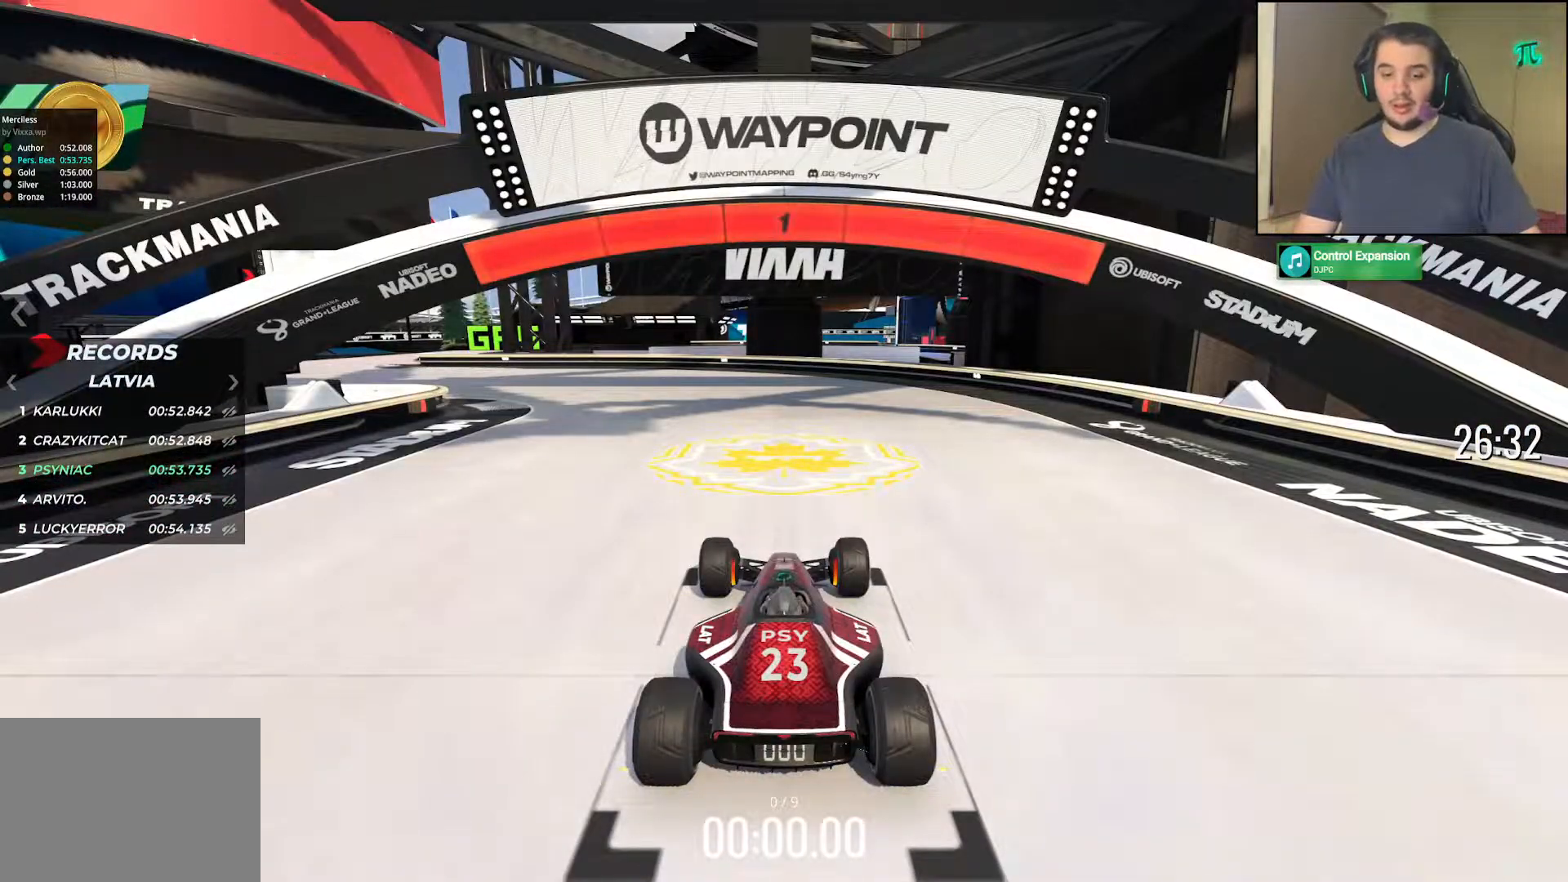
{"keys": ["left", "up"], "events": [[100, "up", "down"], [233, "left", "down"]]}
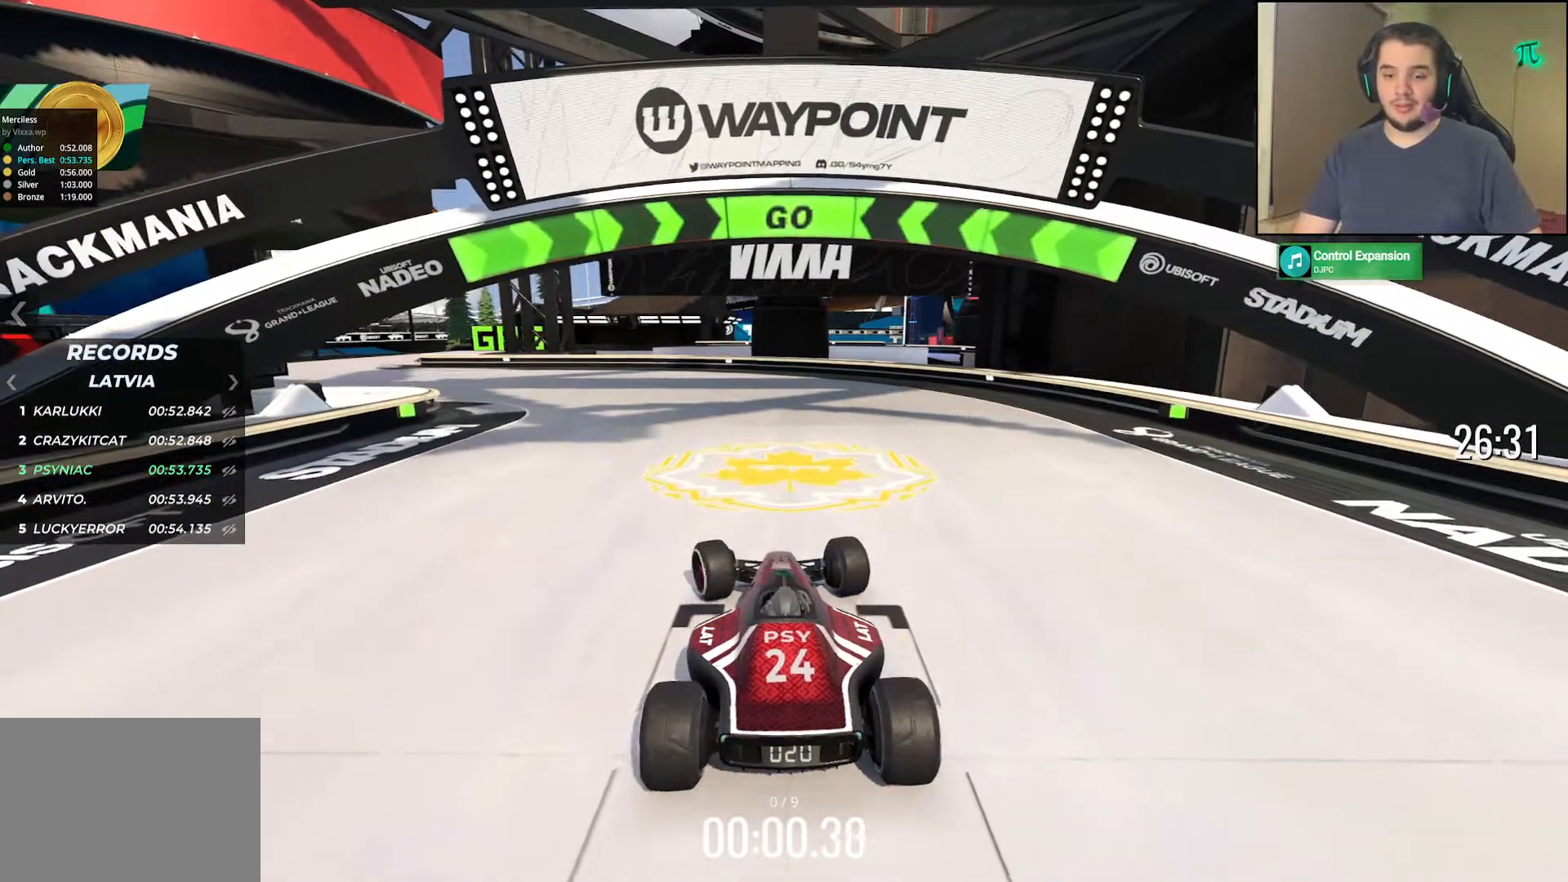
{"keys": ["left", "up"], "events": []}
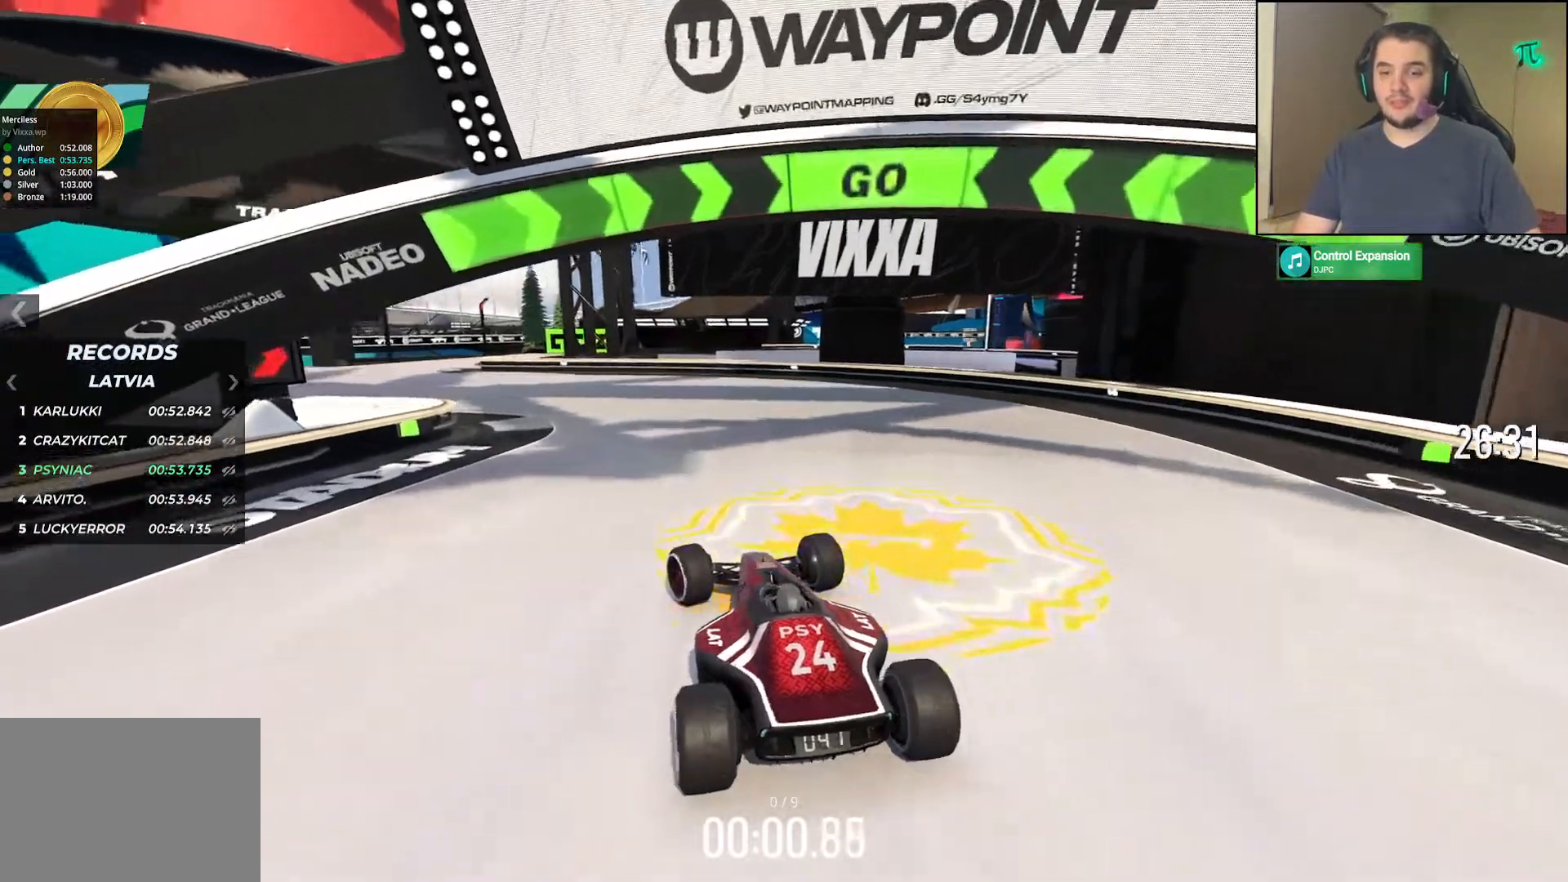
{"keys": ["left", "up"], "events": [[283, "left", "up"], [400, "left", "down"]]}
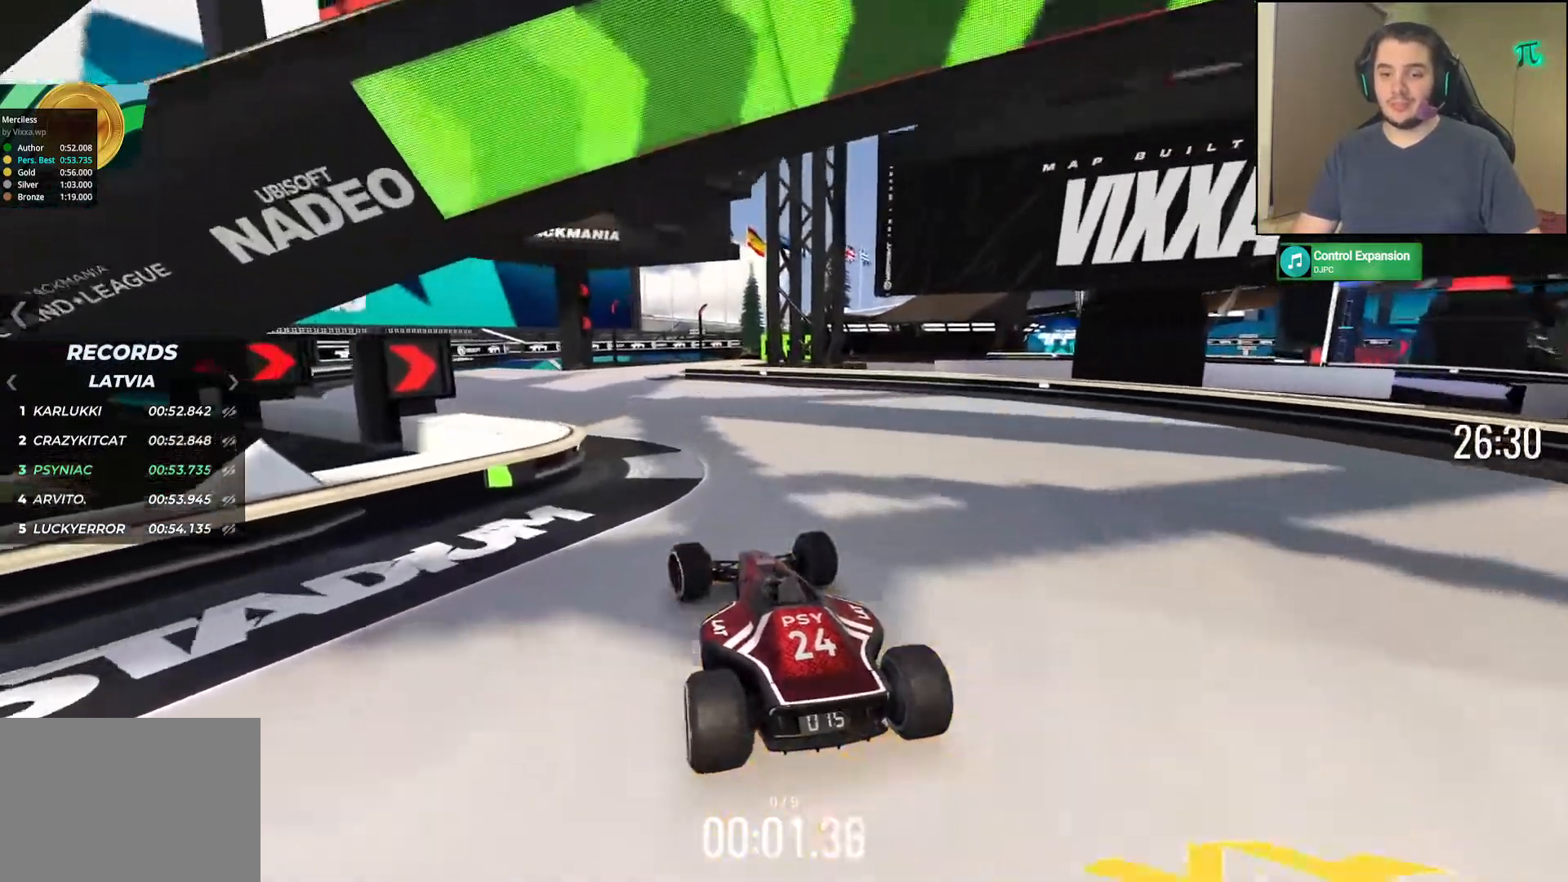
{"keys": ["up"], "events": [[183, "left", "up"]]}